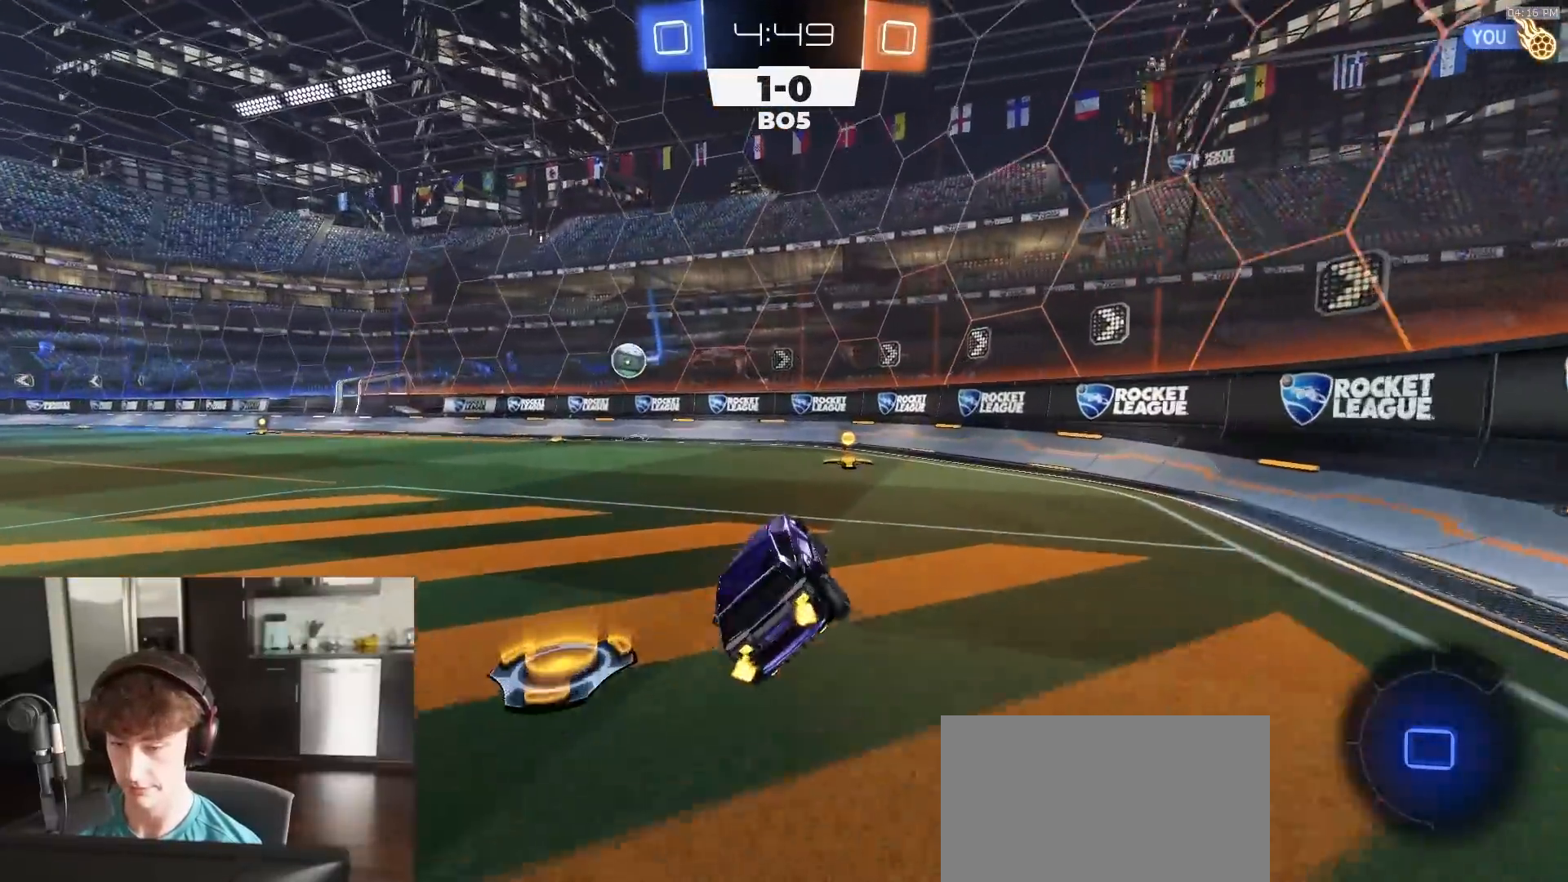
Gameplay with a controller (PlayStation layout); each line is a JSON object with the inputs held at the frame after it. "events" lists button and stick changes between this image and that frame as [ms after this image, input, new state], when the widget could be followed in between.
{"buttons": ["R1", "R2"], "left_stick": "center", "right_stick": "center", "events": [[150, "left_stick", "right"], [267, "left_stick", "center"], [333, "left_stick", "left"], [400, "L1", "down"], [467, "L1", "up"], [467, "left_stick", "center"]]}
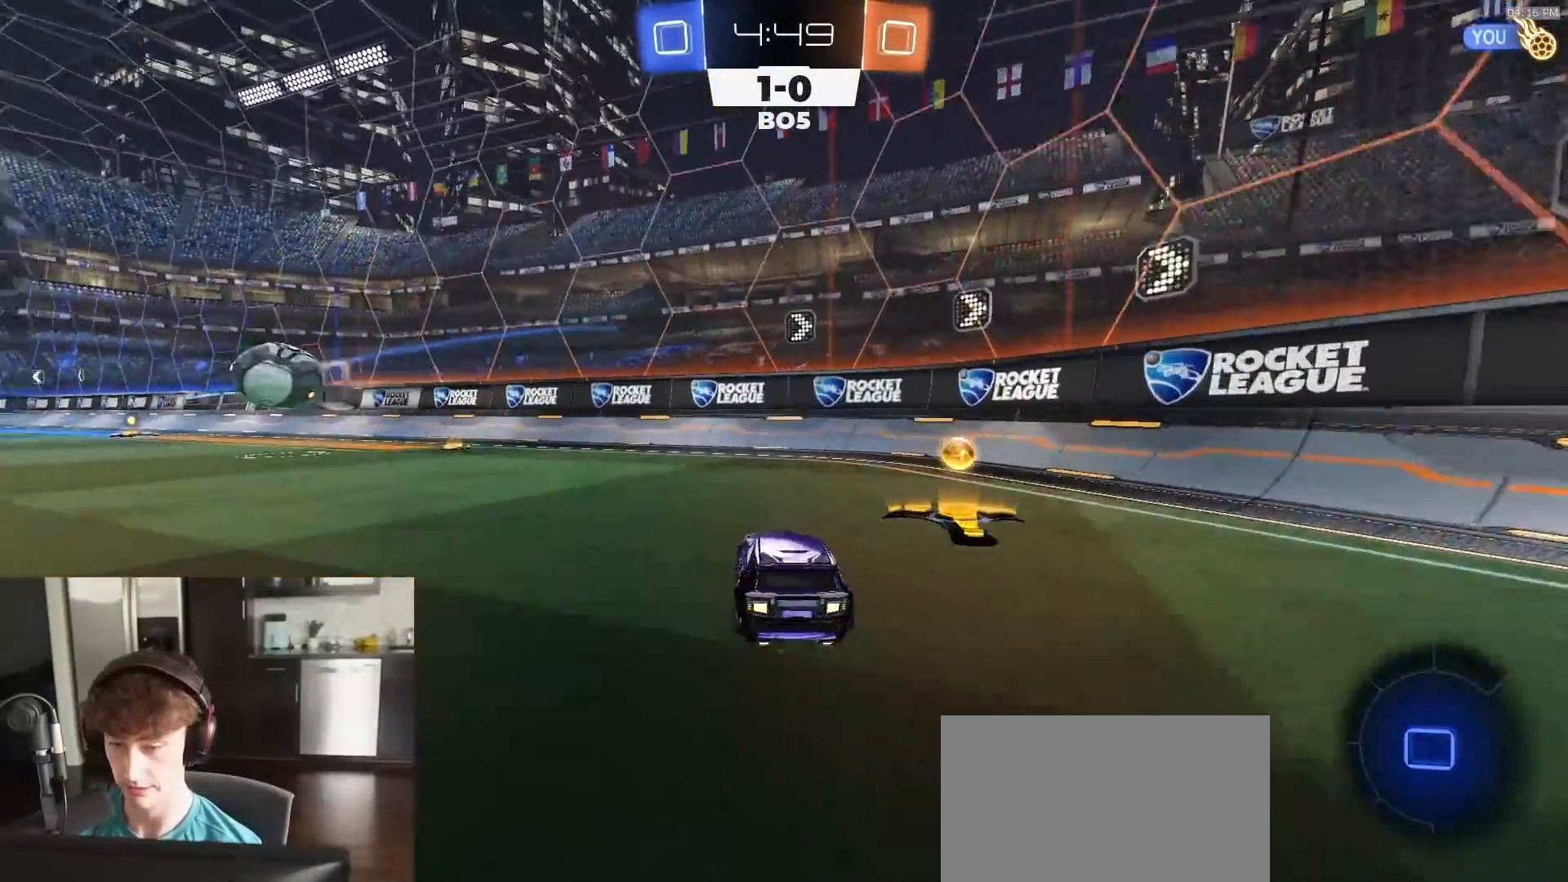
{"buttons": ["R2"], "left_stick": "left", "right_stick": "center", "events": [[17, "left_stick", "left"], [200, "TRIANGLE", "down"], [283, "TRIANGLE", "up"], [367, "L1", "down"], [367, "R1", "up"], [400, "L1", "up"]]}
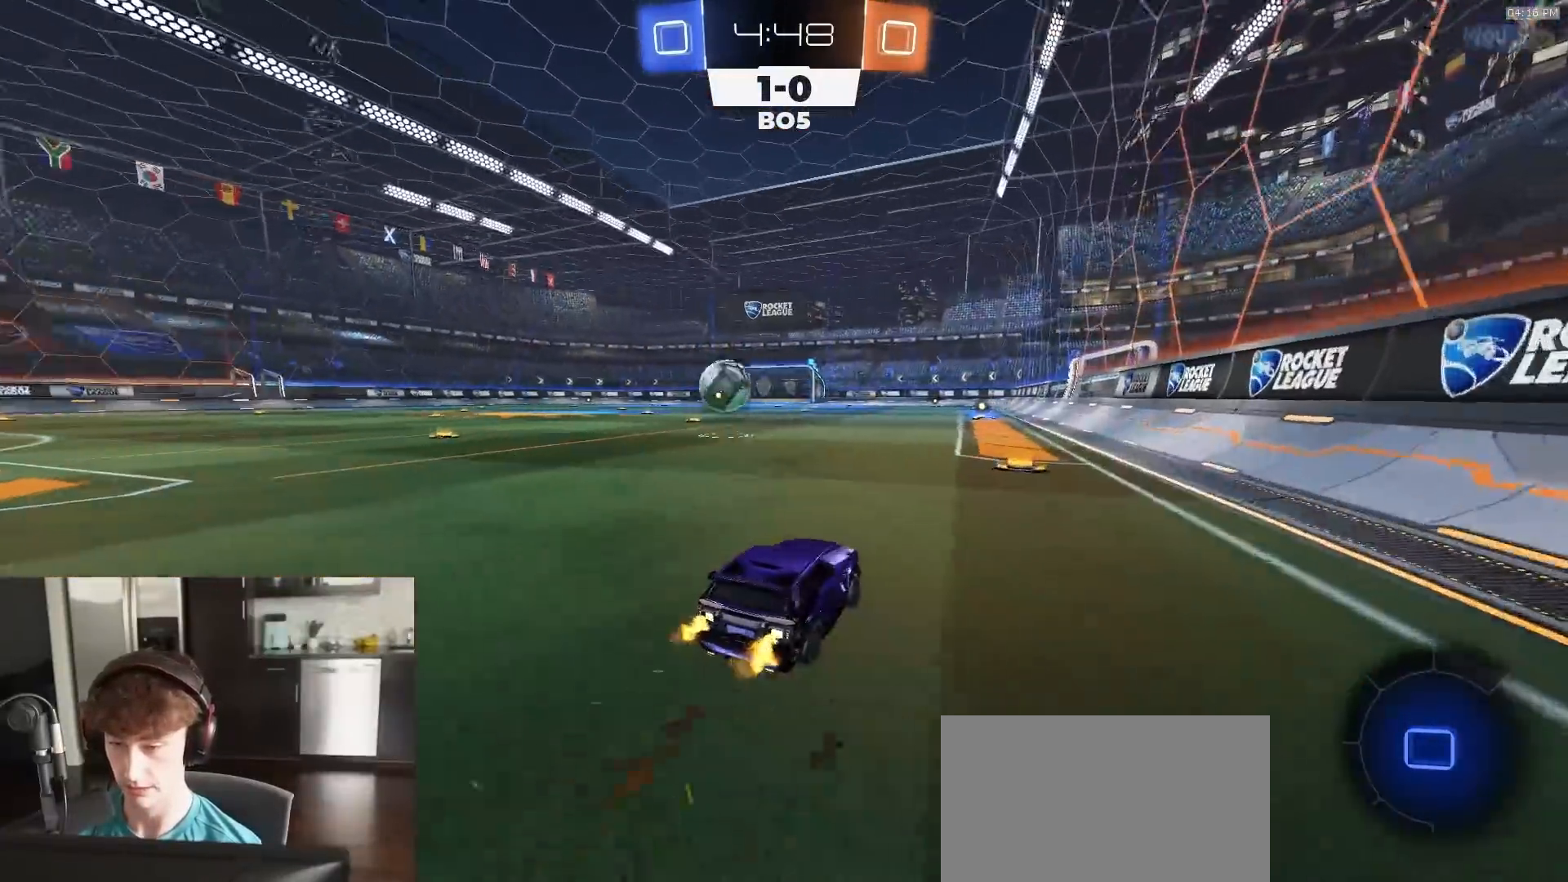
{"buttons": ["L1", "R1", "R2", "L3"], "left_stick": "down-left", "right_stick": "center", "events": [[283, "CROSS", "down"], [283, "R1", "down"], [317, "CROSS", "up"], [317, "L1", "down"], [350, "CROSS", "down"], [383, "L3", "down"], [400, "left_stick", "down-left"], [467, "CROSS", "up"]]}
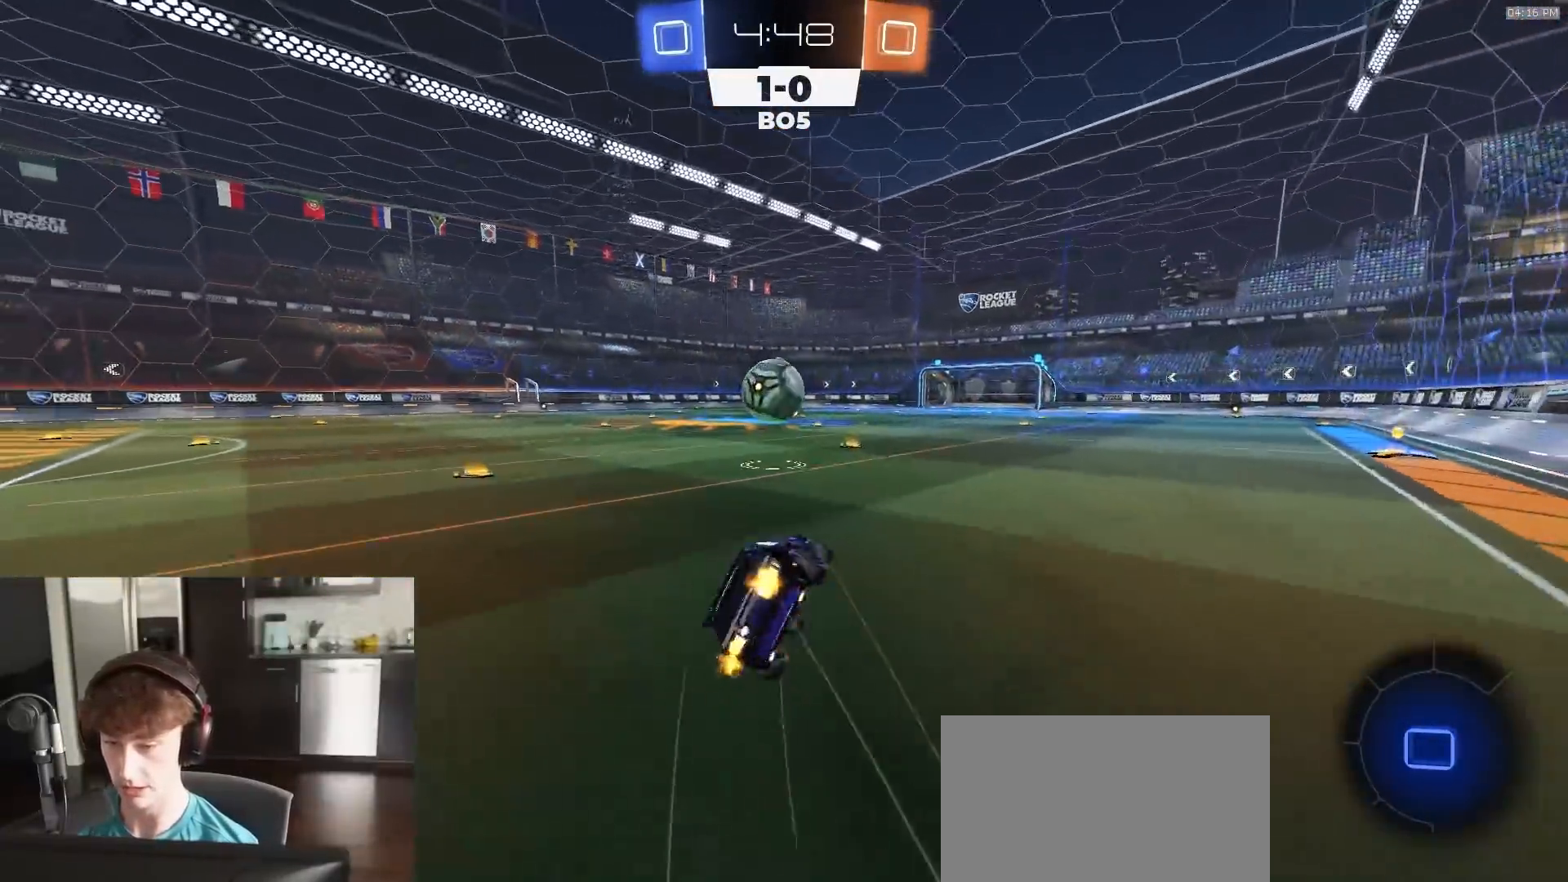
{"buttons": ["L1", "R1", "R2"], "left_stick": "down-left", "right_stick": "center", "events": [[67, "L3", "up"], [183, "TRIANGLE", "down"], [300, "TRIANGLE", "up"]]}
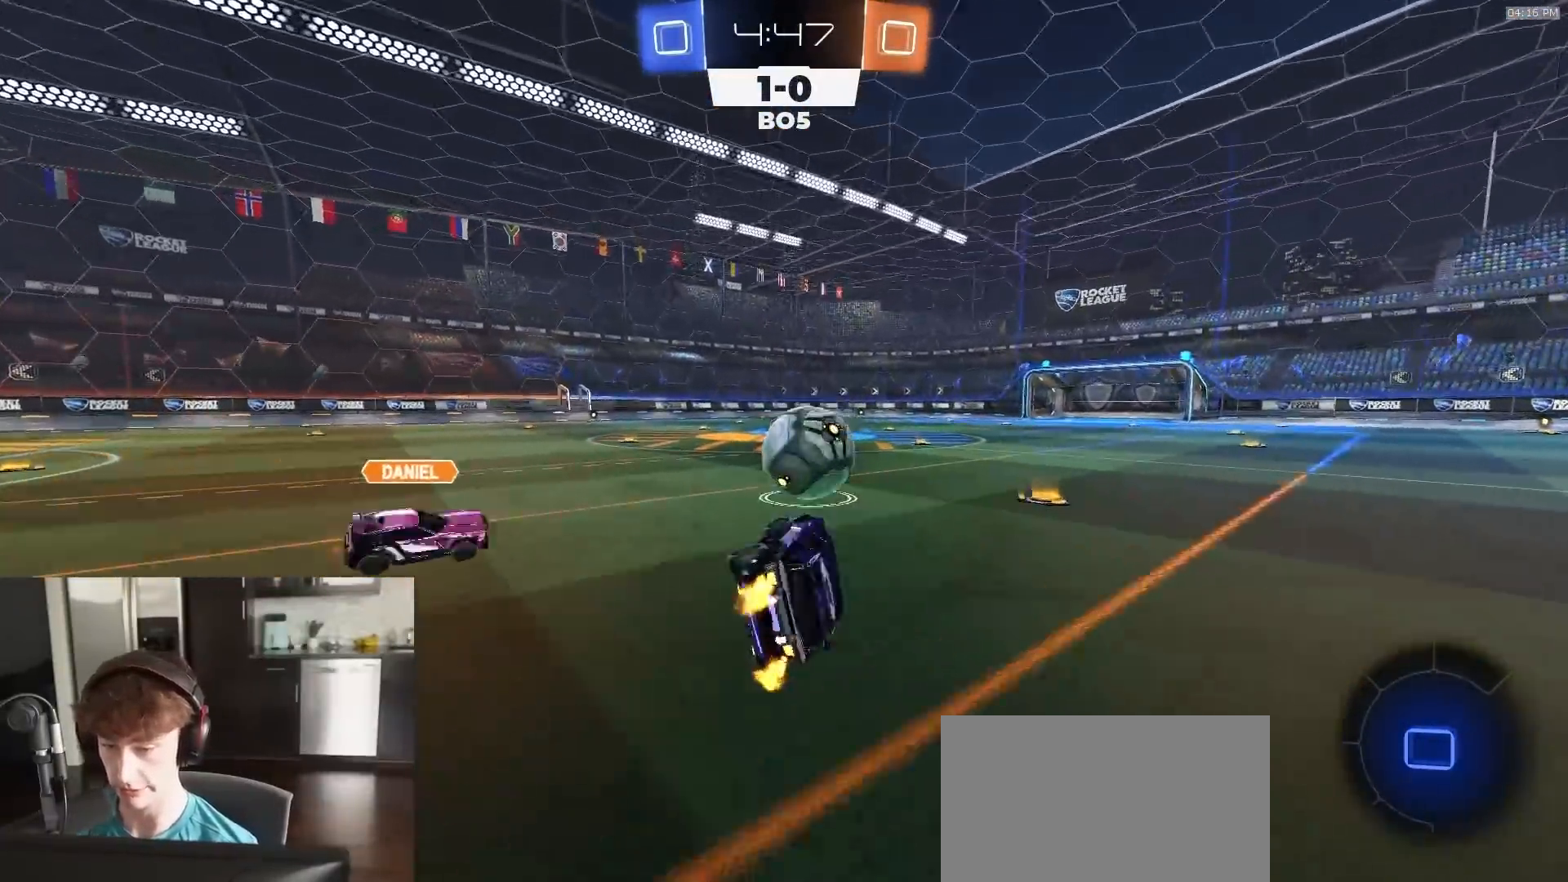
{"buttons": ["CROSS", "L1", "R1", "R2"], "left_stick": "right", "right_stick": "center", "events": [[33, "TRIANGLE", "down"], [100, "L1", "up"], [150, "TRIANGLE", "up"], [183, "left_stick", "center"], [467, "CROSS", "down"], [500, "L1", "down"], [500, "left_stick", "right"]]}
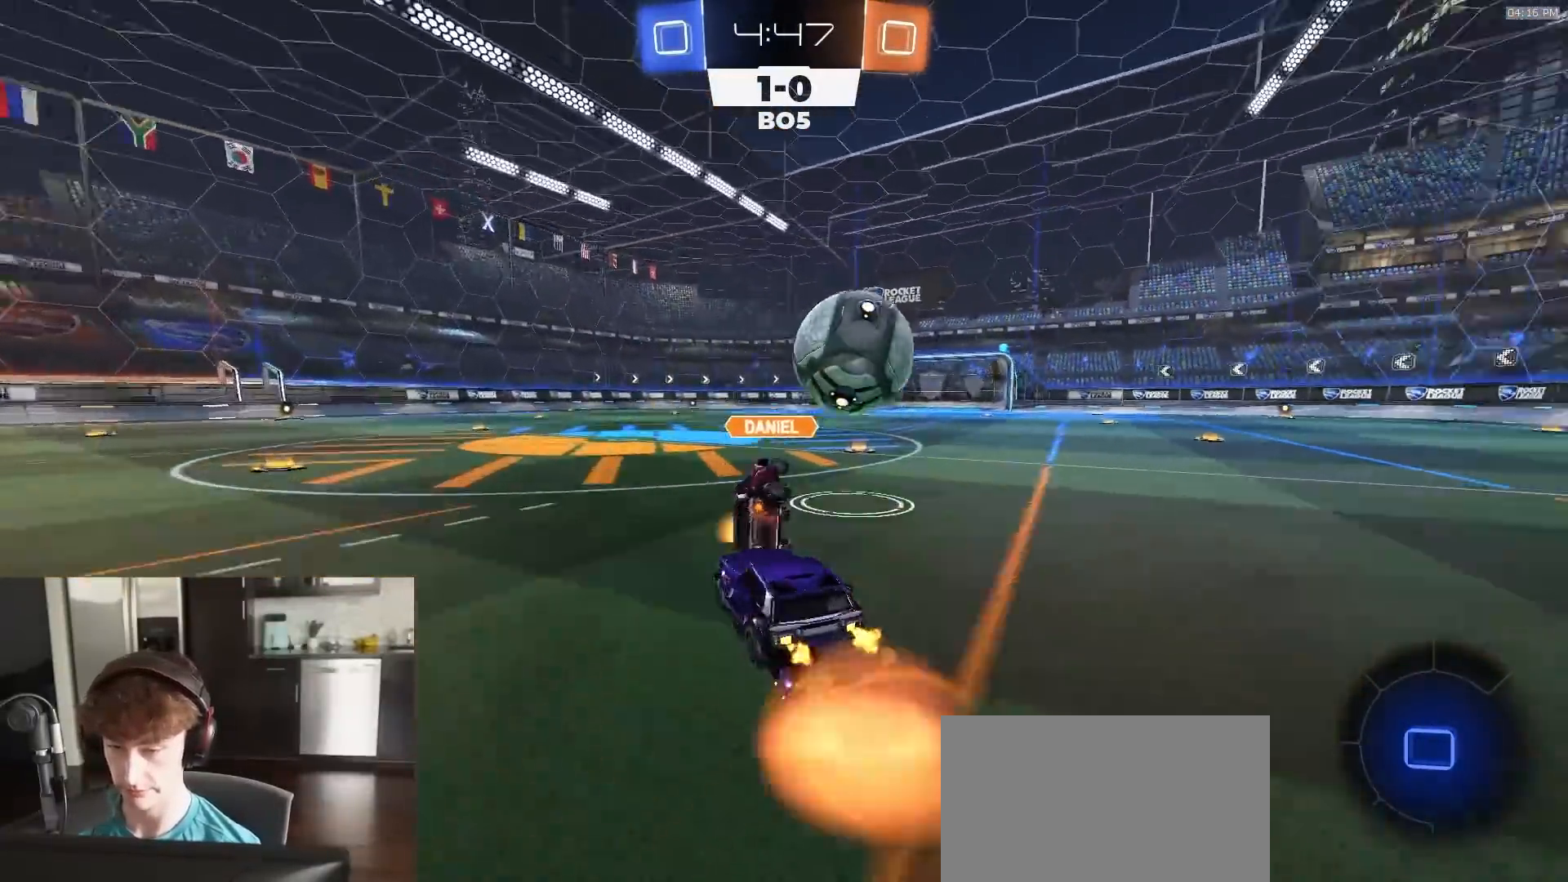
{"buttons": ["L1", "R2"], "left_stick": "down-right", "right_stick": "center", "events": [[17, "CROSS", "up"], [50, "CROSS", "down"], [133, "left_stick", "down"], [233, "CROSS", "up"], [300, "R1", "up"], [333, "left_stick", "down-right"]]}
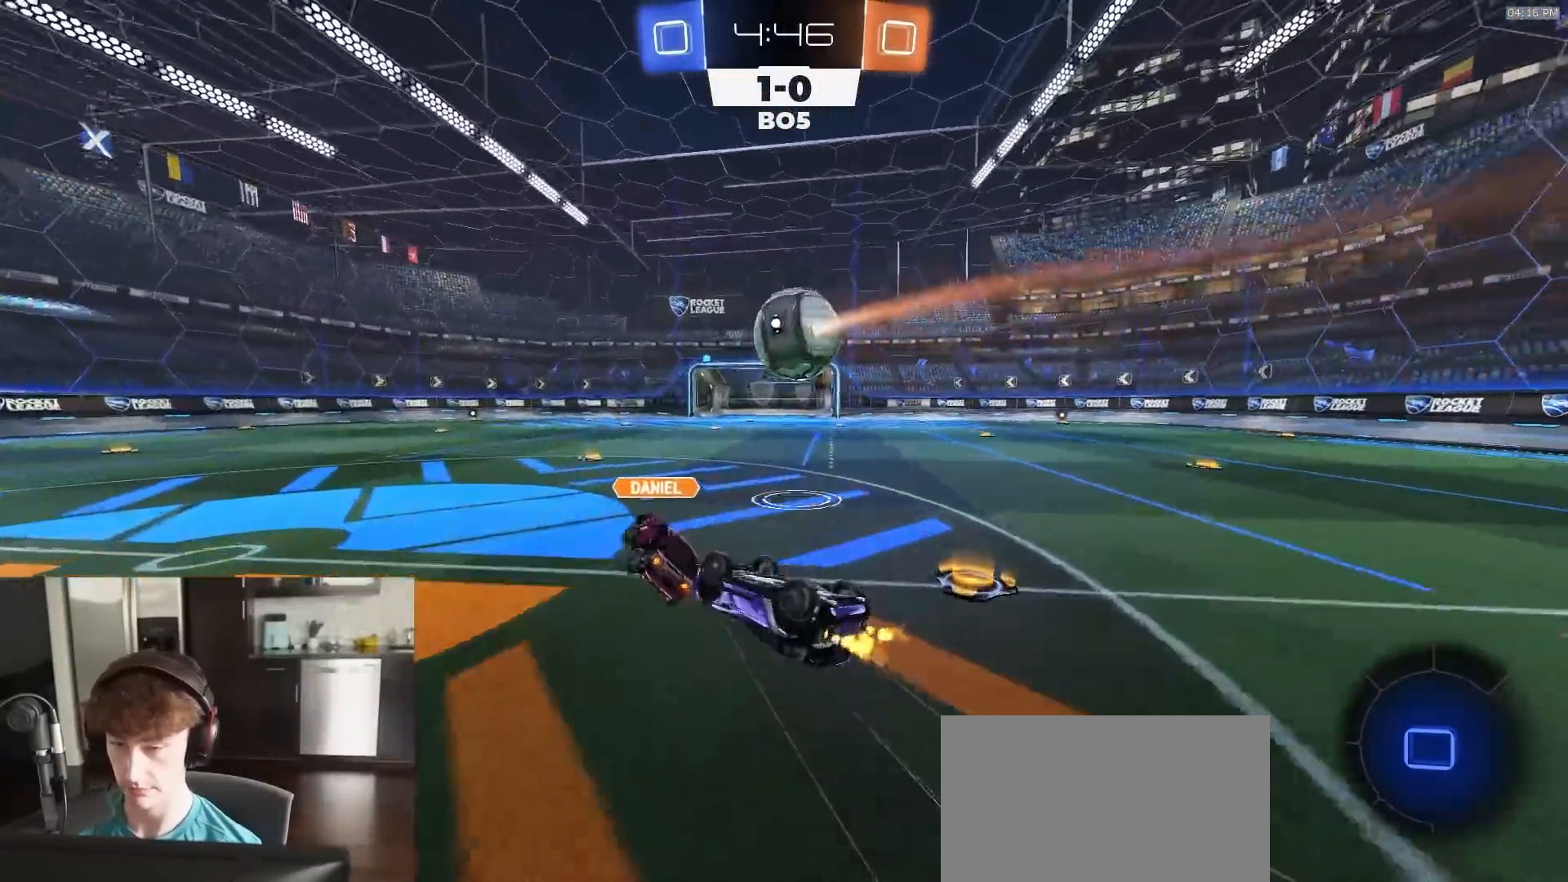
{"buttons": ["R2"], "left_stick": "center", "right_stick": "center", "events": [[17, "TRIANGLE", "down"], [117, "TRIANGLE", "up"], [283, "L1", "up"], [283, "TRIANGLE", "down"], [283, "left_stick", "center"], [383, "TRIANGLE", "up"]]}
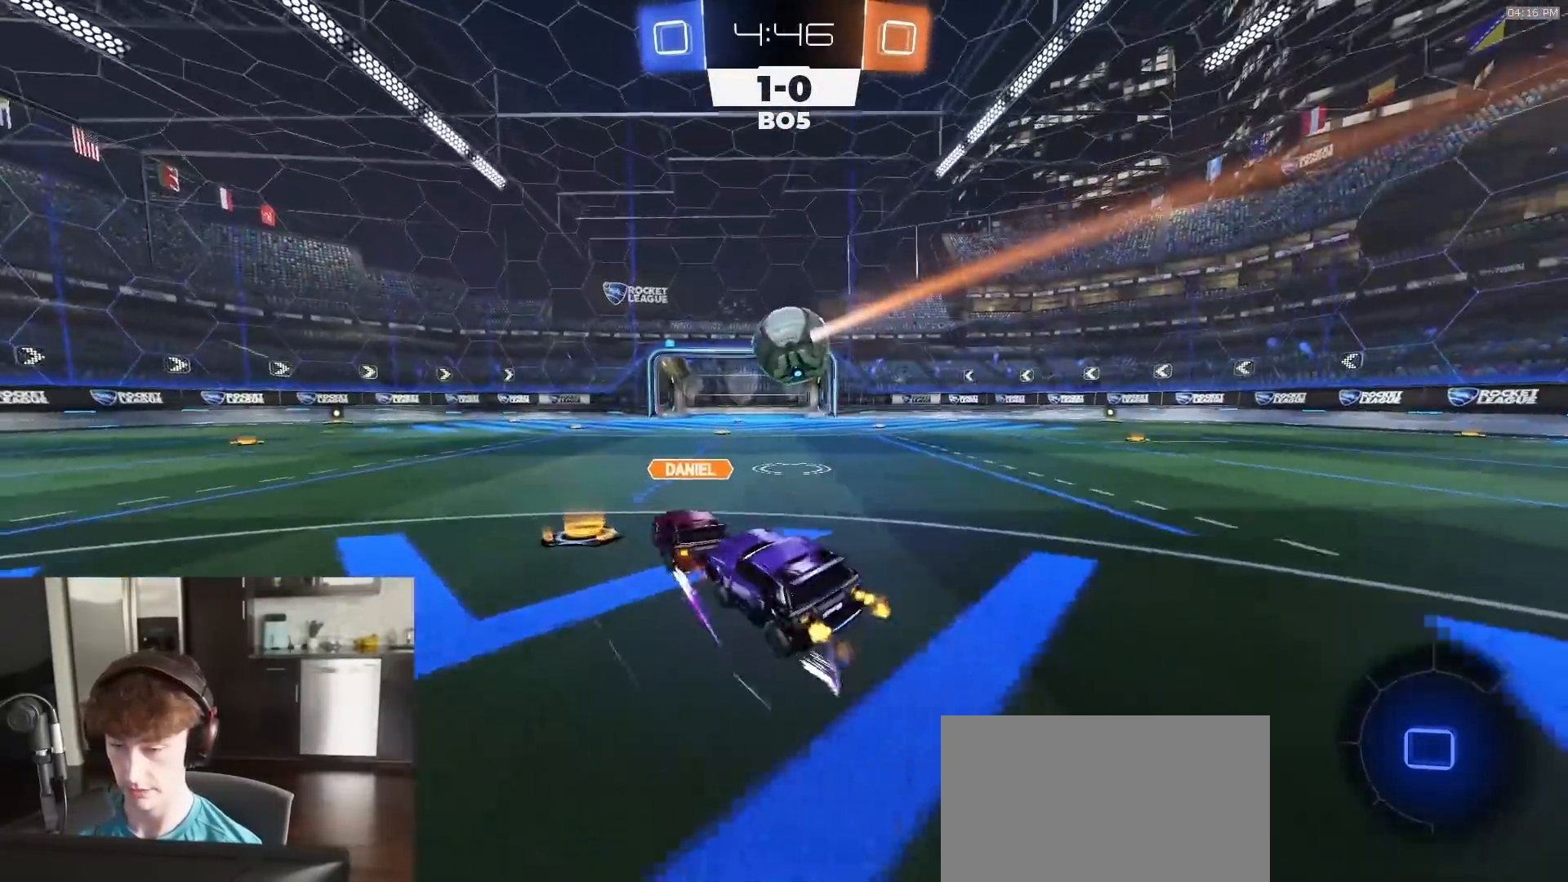
{"buttons": ["R2"], "left_stick": "down-left", "right_stick": "center", "events": [[50, "left_stick", "down-left"], [100, "left_stick", "center"], [483, "left_stick", "down-left"]]}
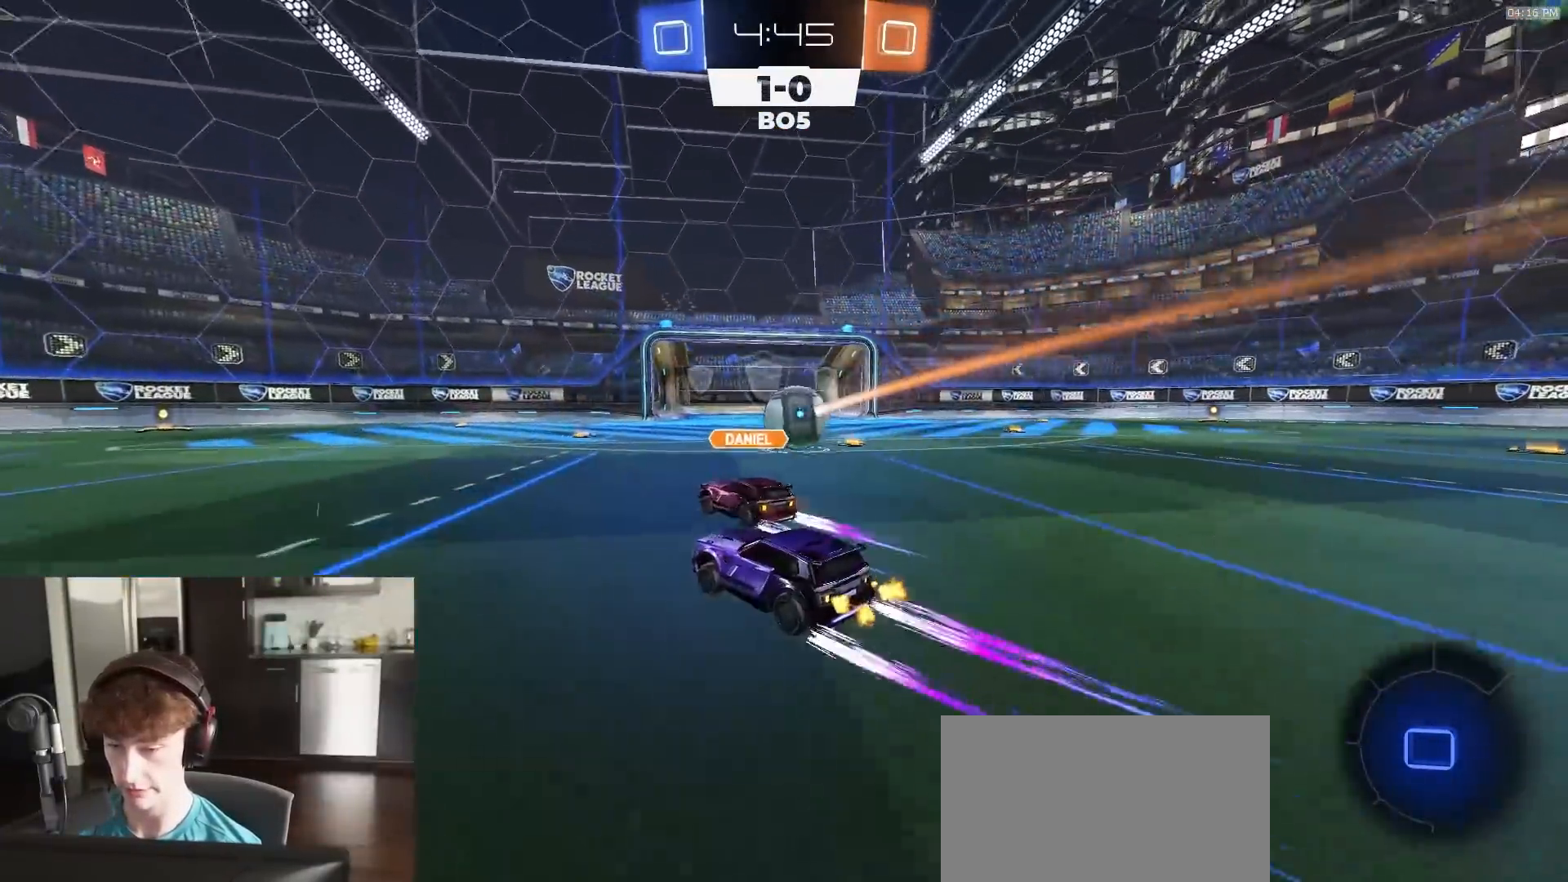
{"buttons": ["TRIANGLE", "R2"], "left_stick": "center", "right_stick": "center", "events": [[50, "left_stick", "center"], [500, "TRIANGLE", "down"]]}
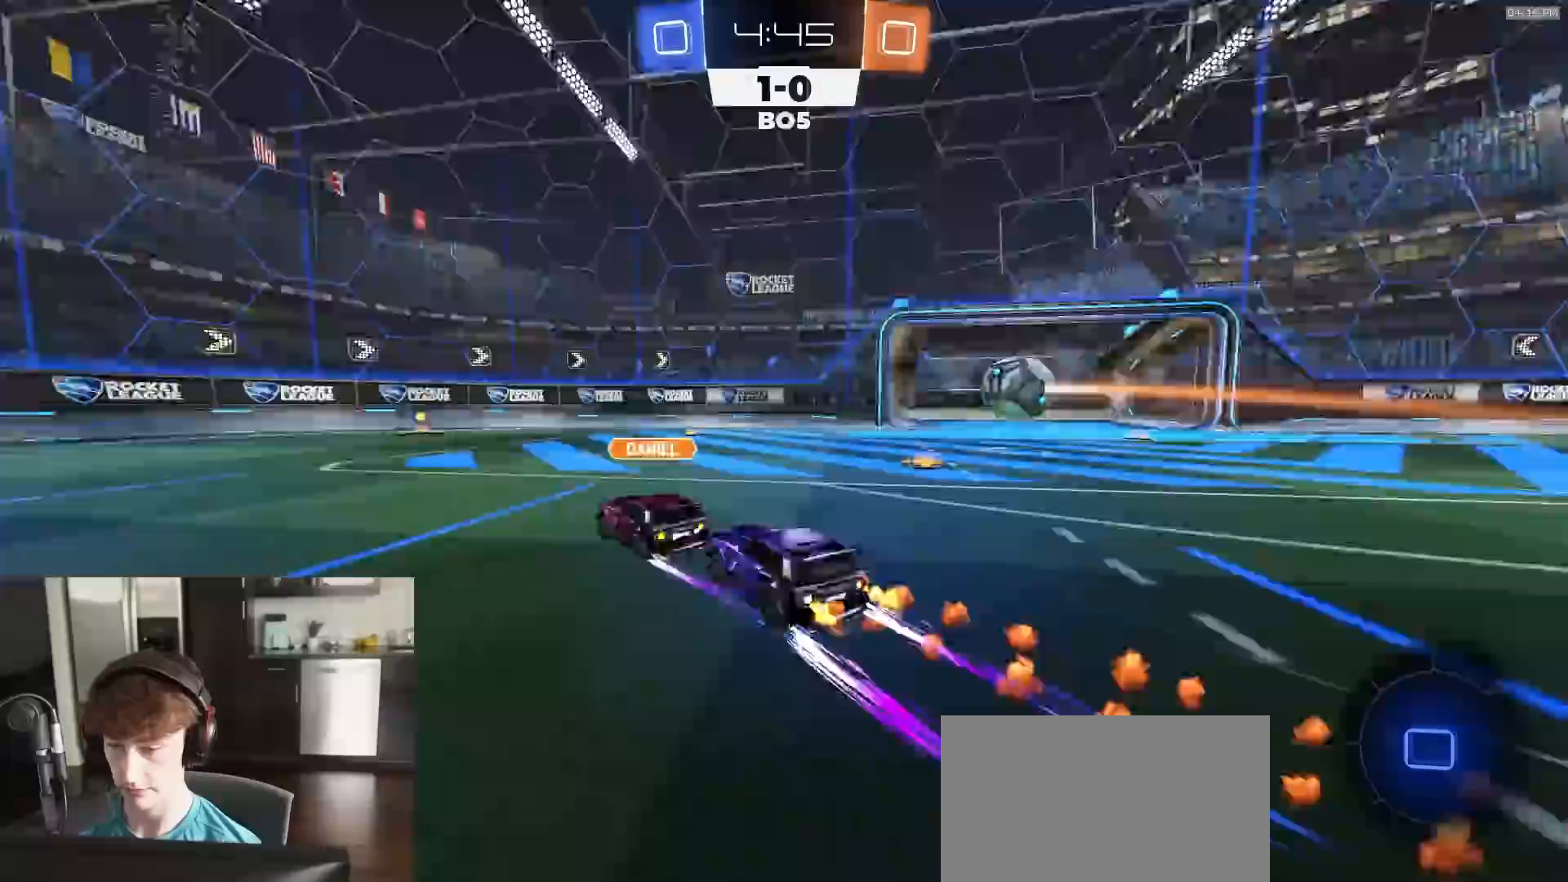
{"buttons": ["R2"], "left_stick": "center", "right_stick": "center", "events": [[100, "TRIANGLE", "up"]]}
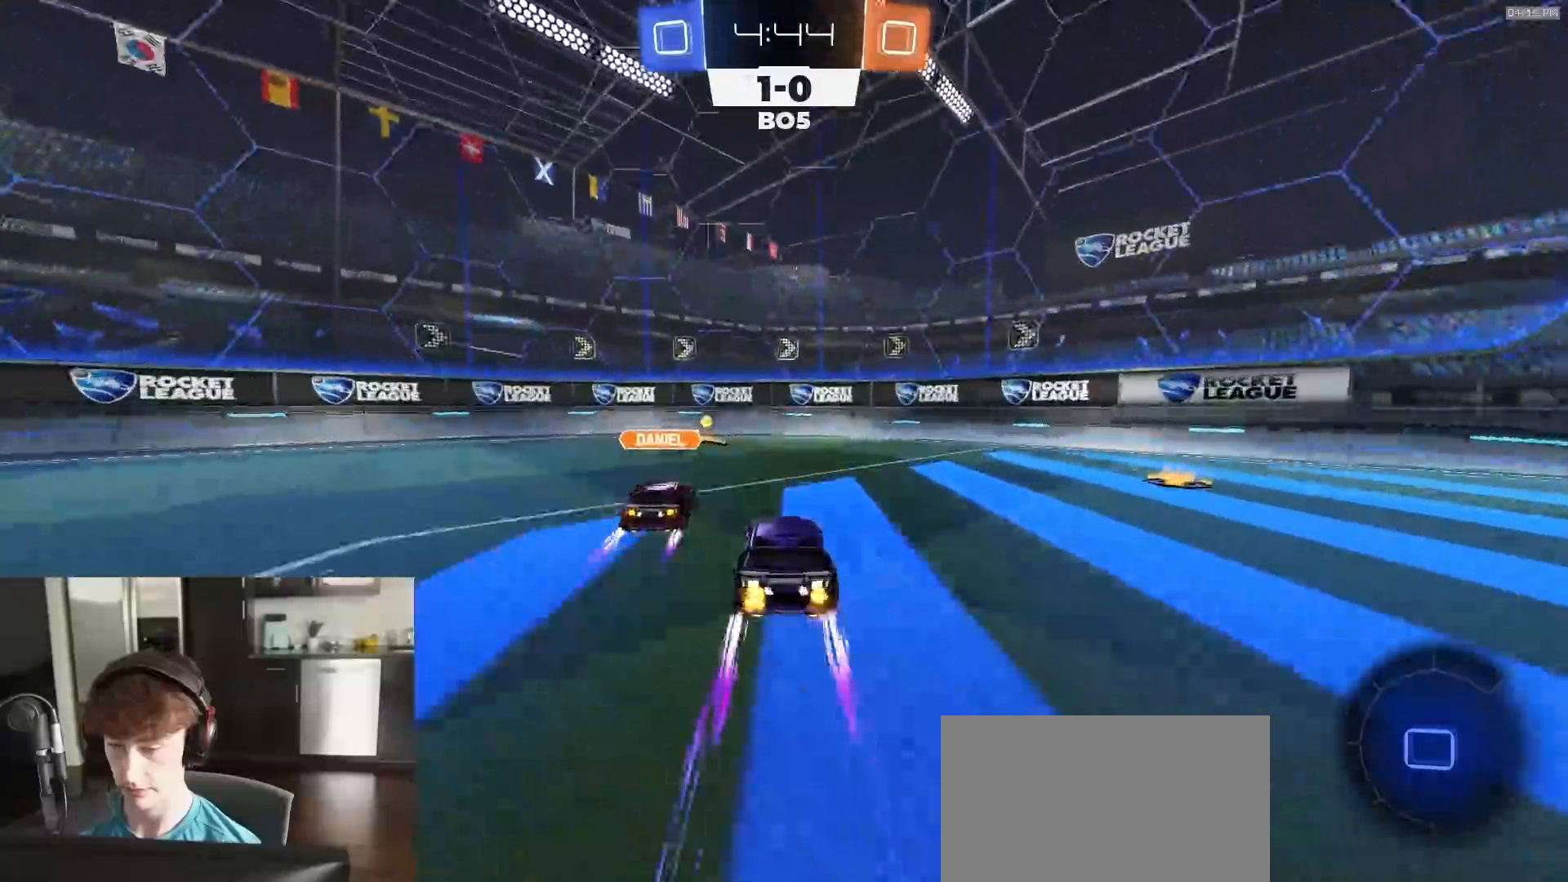
{"buttons": ["L1", "R2"], "left_stick": "right", "right_stick": "center", "events": [[283, "TRIANGLE", "down"], [333, "left_stick", "right"], [367, "TRIANGLE", "up"], [400, "L1", "down"]]}
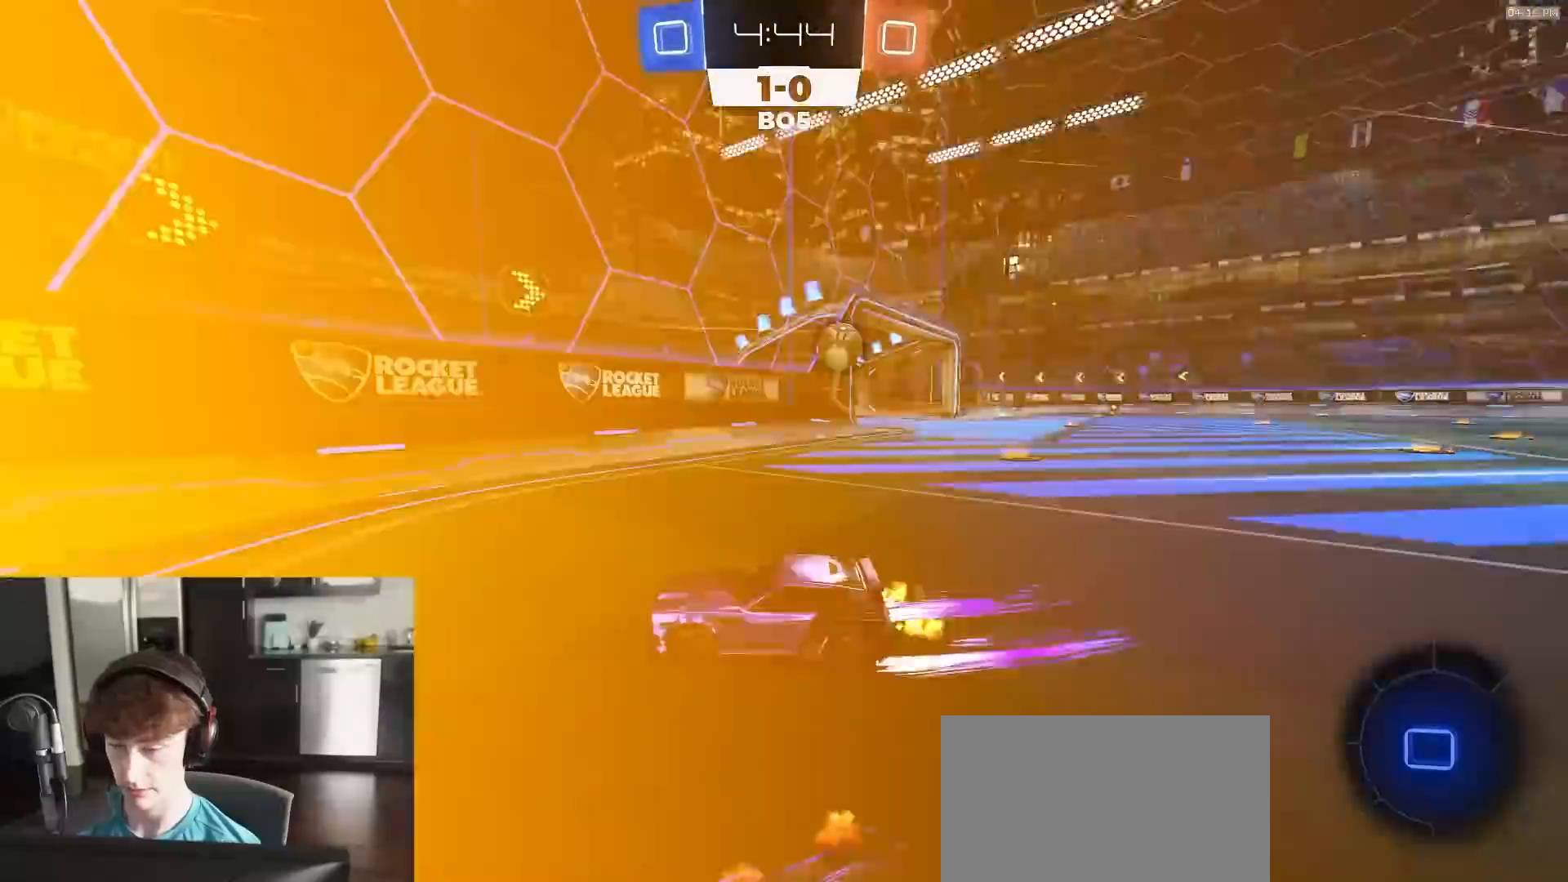
{"buttons": ["R2"], "left_stick": "right", "right_stick": "center", "events": [[33, "L1", "up"], [183, "left_stick", "center"], [233, "left_stick", "left"], [283, "left_stick", "center"], [500, "left_stick", "right"]]}
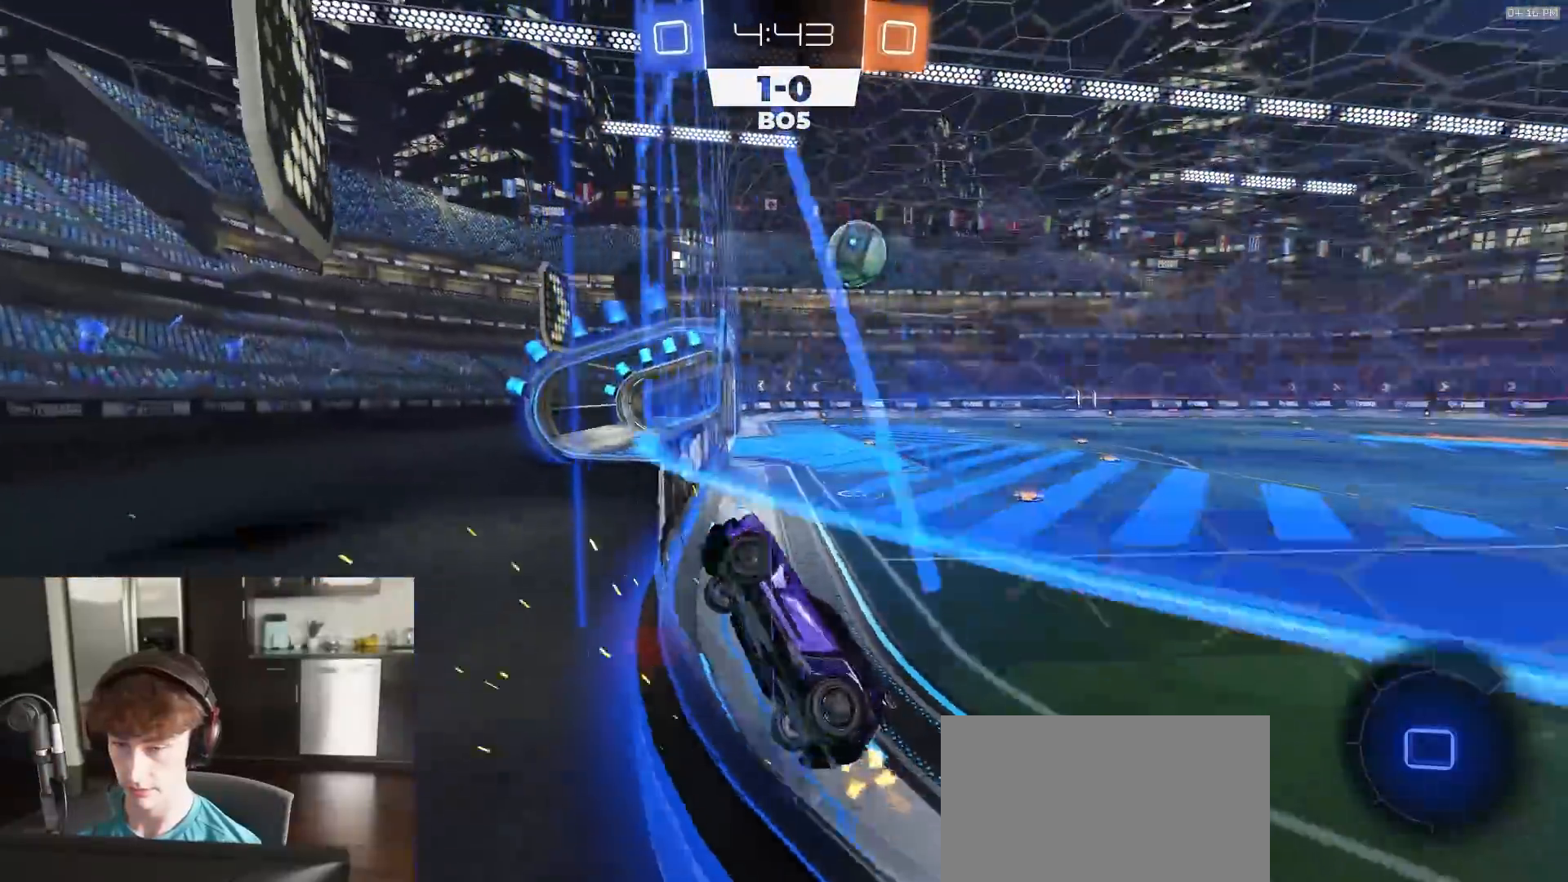
{"buttons": ["R2"], "left_stick": "right", "right_stick": "center", "events": [[100, "L1", "down"], [250, "L1", "up"], [267, "right_stick", "up-right"], [433, "right_stick", "center"]]}
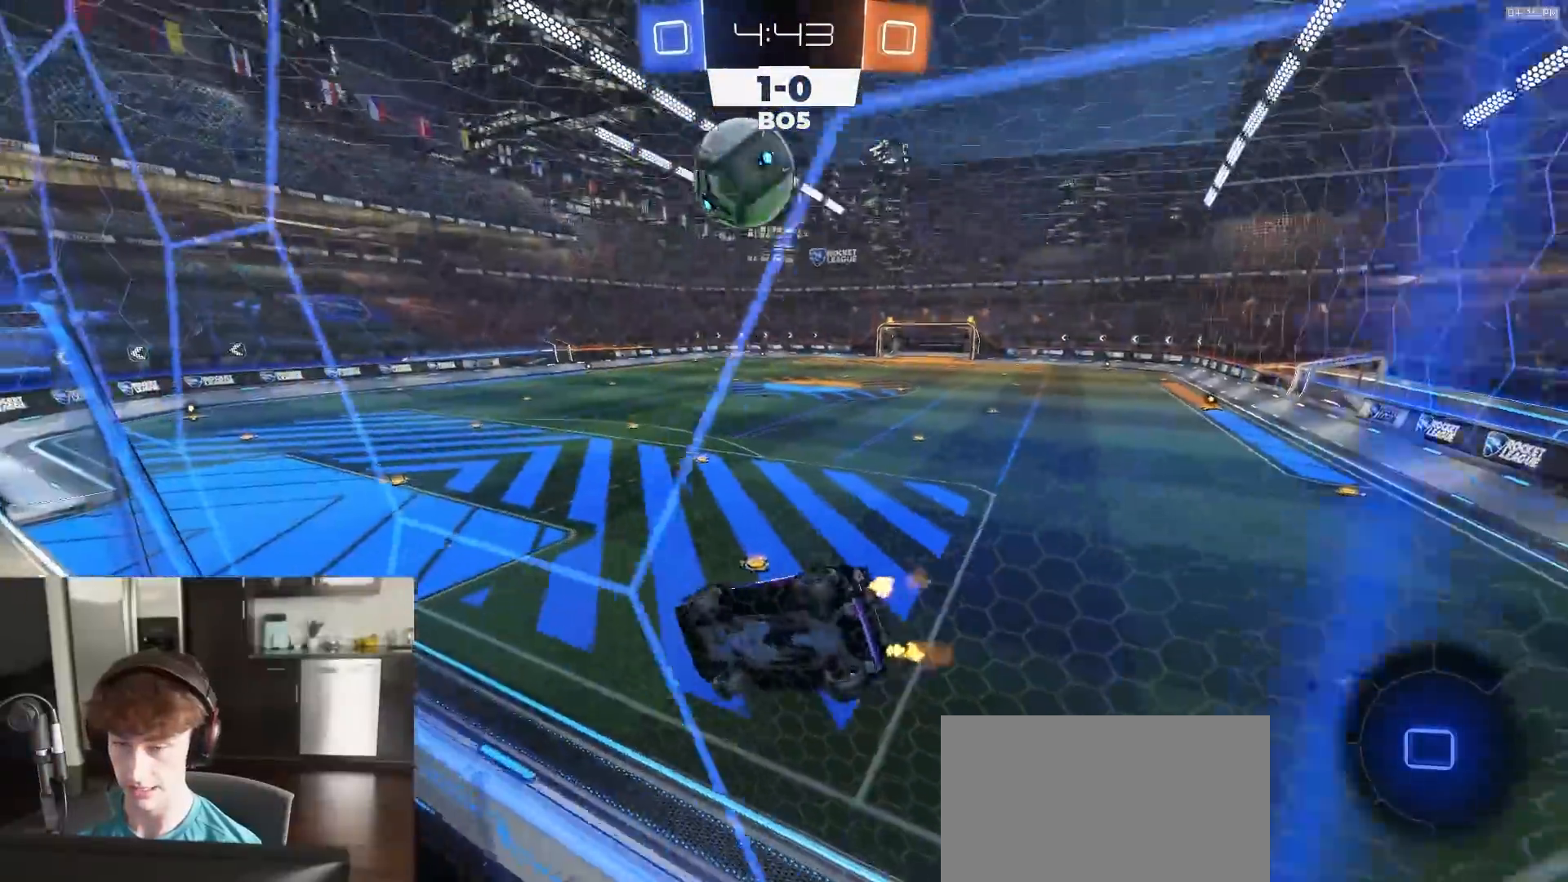
{"buttons": ["R2"], "left_stick": "center", "right_stick": "center", "events": [[400, "left_stick", "center"]]}
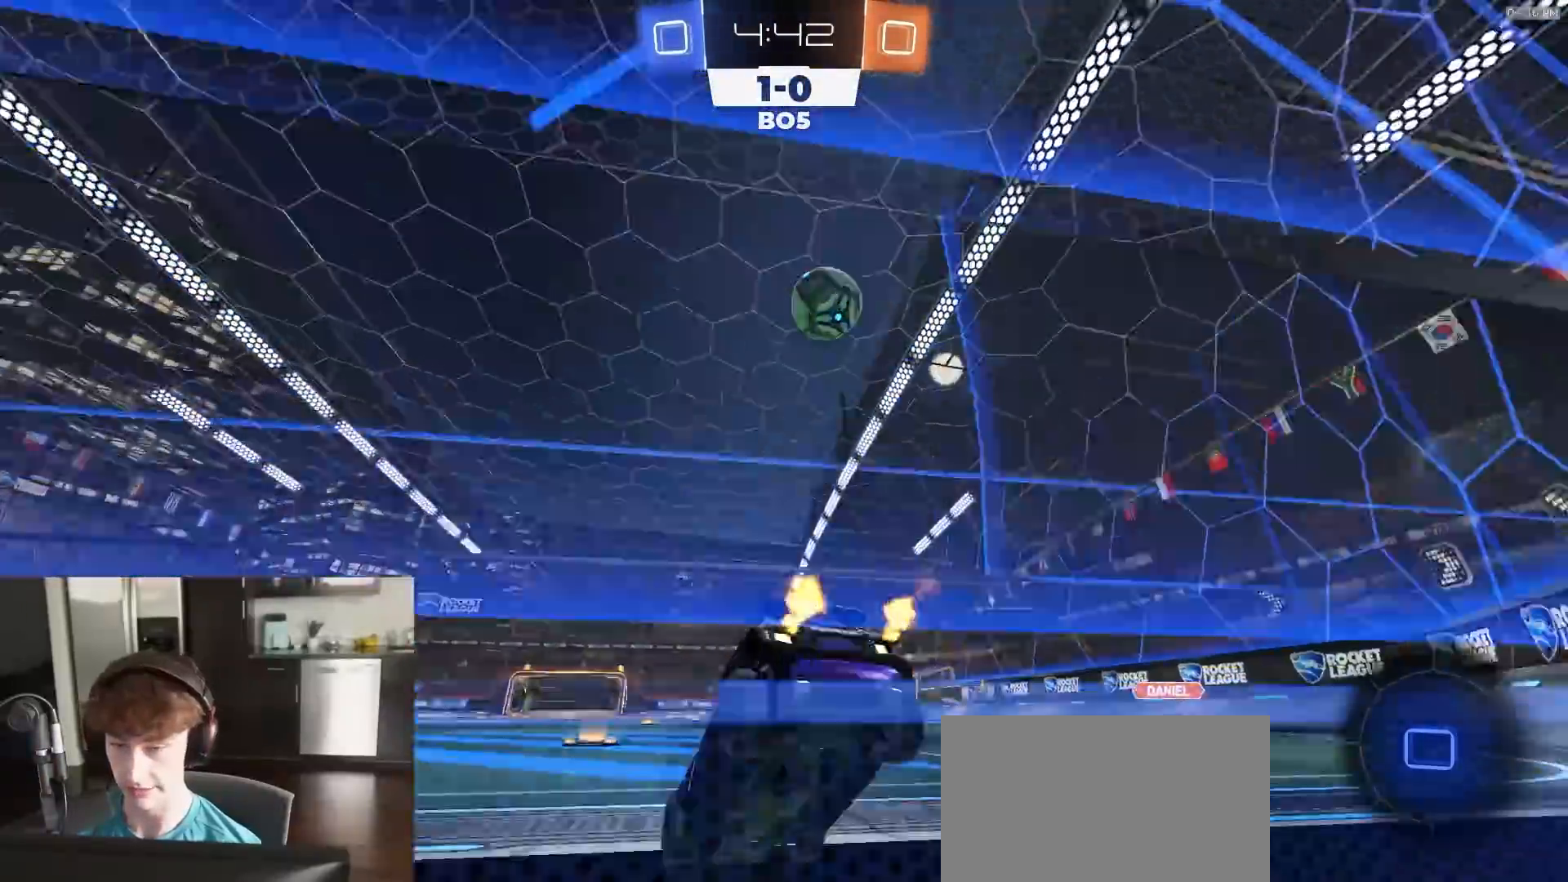
{"buttons": ["L1", "R2"], "left_stick": "left", "right_stick": "center", "events": [[33, "left_stick", "right"], [67, "right_stick", "up"], [100, "left_stick", "center"], [367, "left_stick", "left"], [383, "L1", "down"], [433, "right_stick", "center"]]}
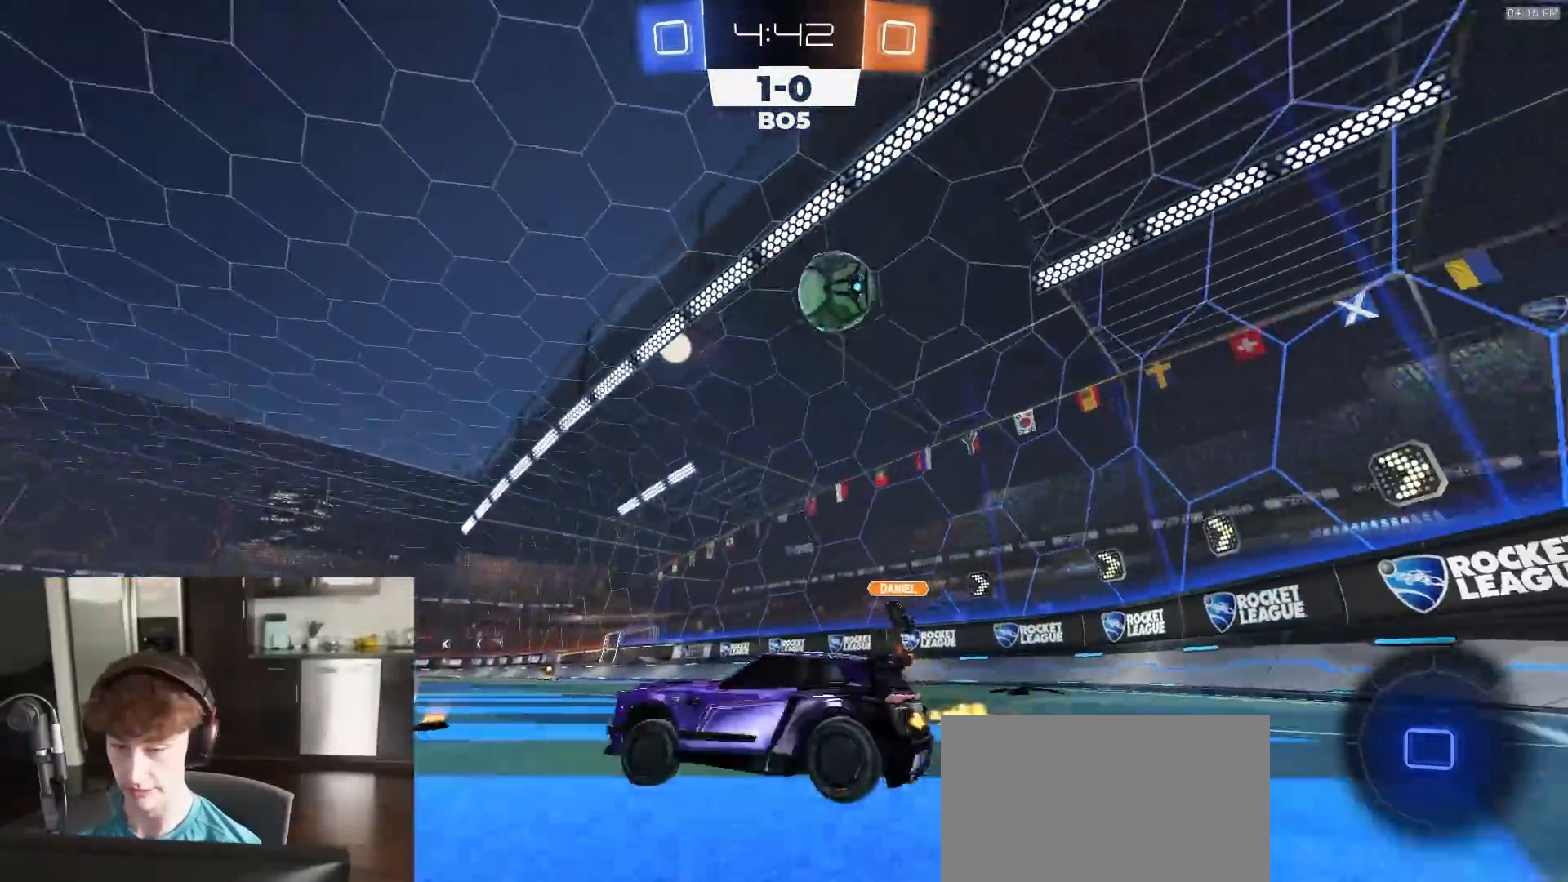
{"buttons": ["R2"], "left_stick": "left", "right_stick": "center", "events": [[50, "L1", "up"]]}
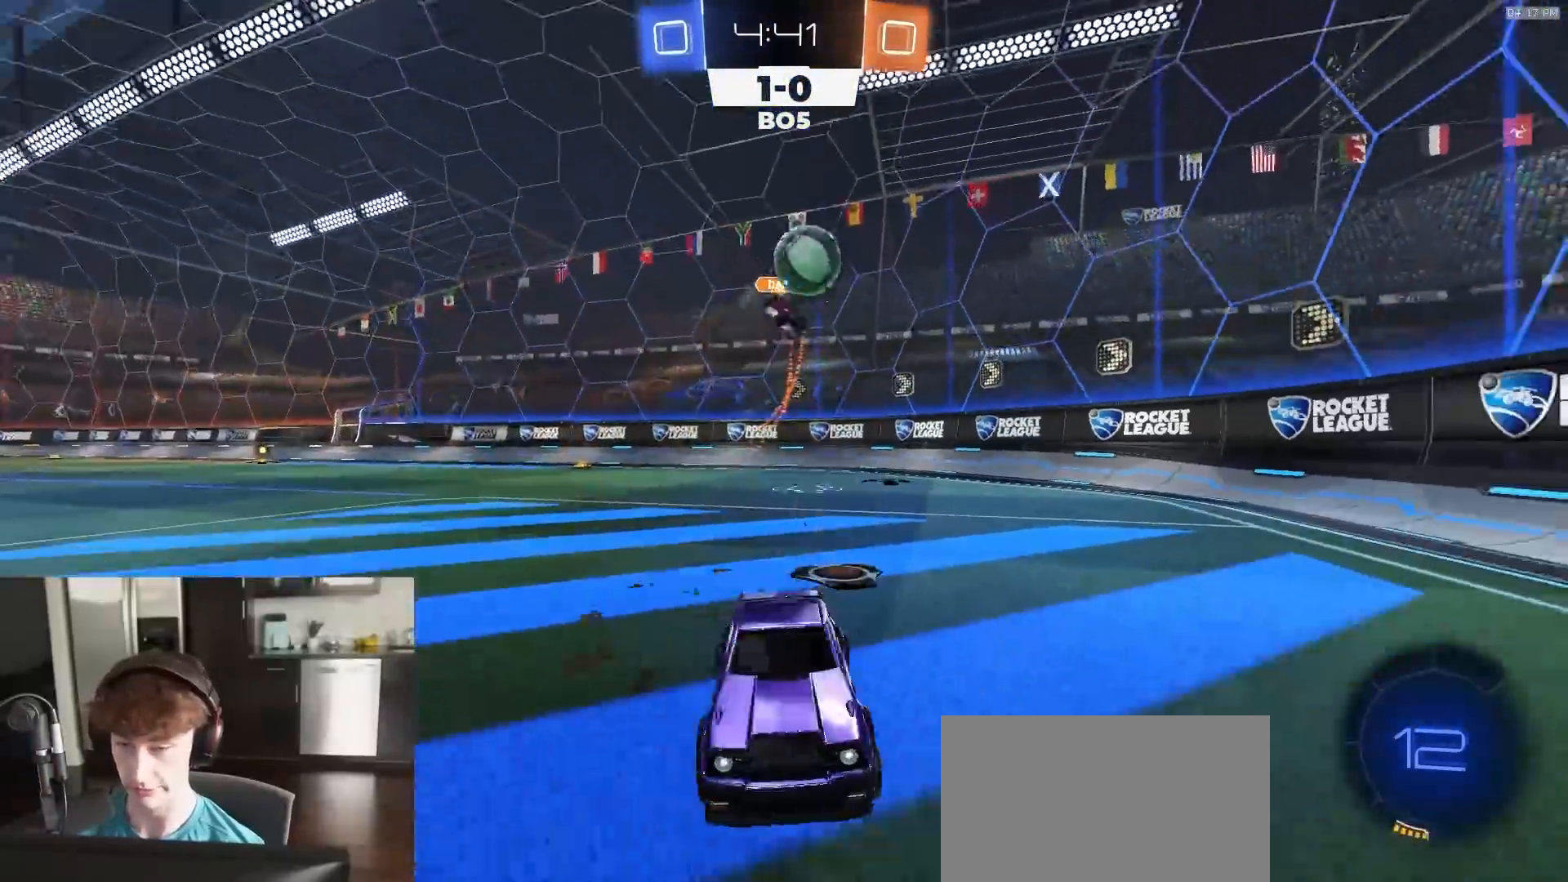
{"buttons": ["CROSS", "R2"], "left_stick": "right", "right_stick": "center", "events": [[300, "left_stick", "right"], [383, "L2", "down"], [383, "R2", "up"], [500, "CROSS", "down"], [500, "L2", "up"], [500, "R2", "down"]]}
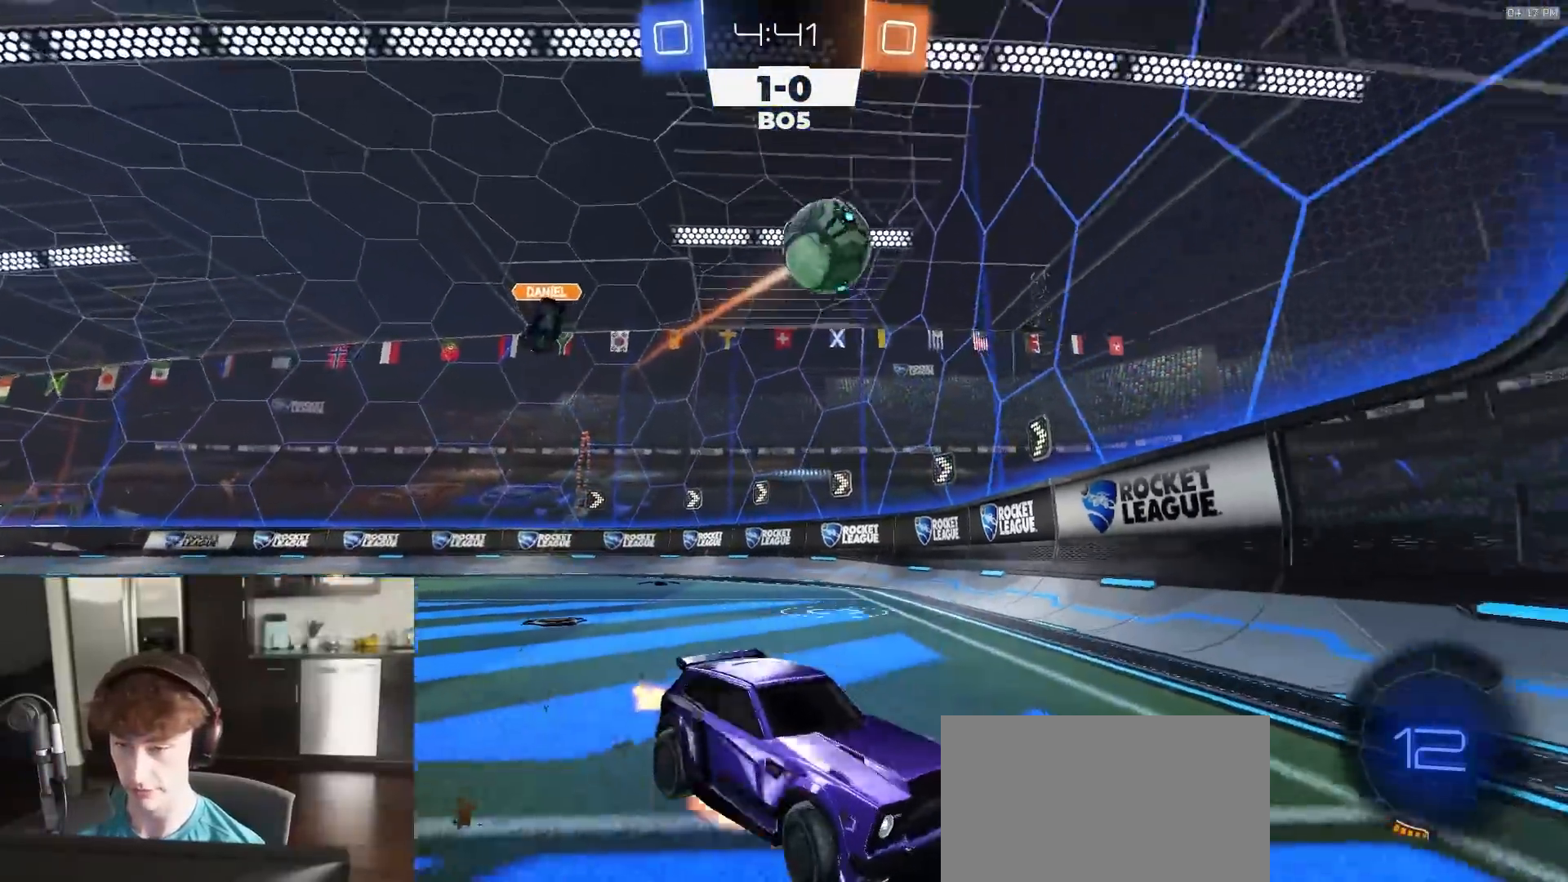
{"buttons": ["SQUARE", "R1", "R2"], "left_stick": "right", "right_stick": "center", "events": [[17, "left_stick", "down-right"], [150, "left_stick", "down"], [250, "CROSS", "up"], [250, "SQUARE", "down"], [300, "R1", "down"], [333, "left_stick", "down-right"], [450, "left_stick", "right"]]}
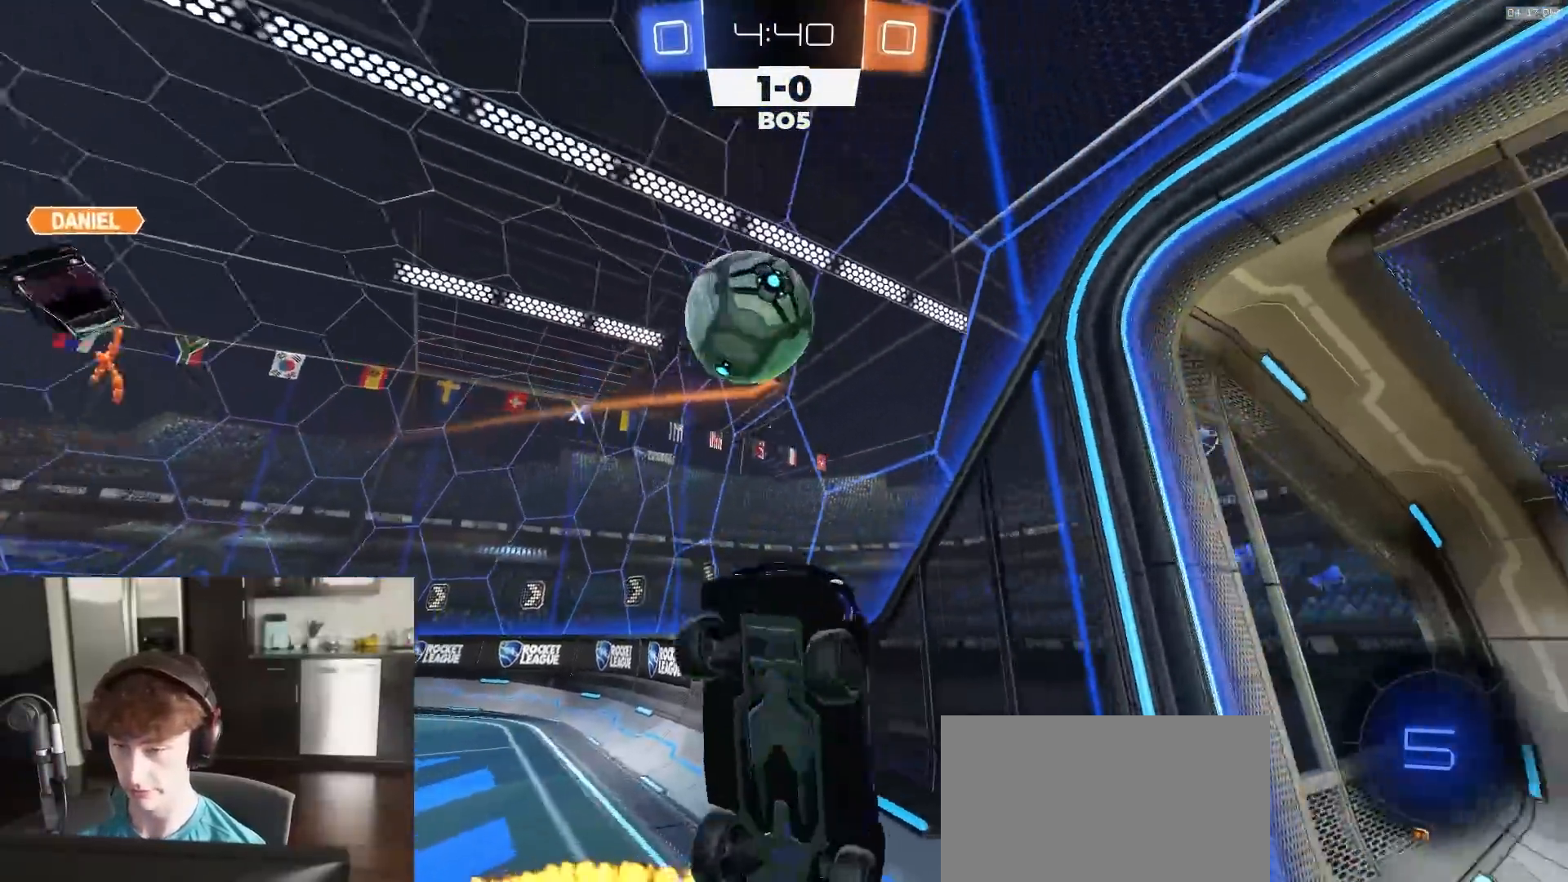
{"buttons": ["CROSS", "R2", "L3"], "left_stick": "down-left", "right_stick": "center", "events": [[17, "R1", "up"], [117, "left_stick", "up"], [150, "SQUARE", "up"], [167, "R1", "down"], [217, "R1", "up"], [250, "left_stick", "left"], [333, "left_stick", "down-left"], [450, "CROSS", "down"], [467, "L3", "down"]]}
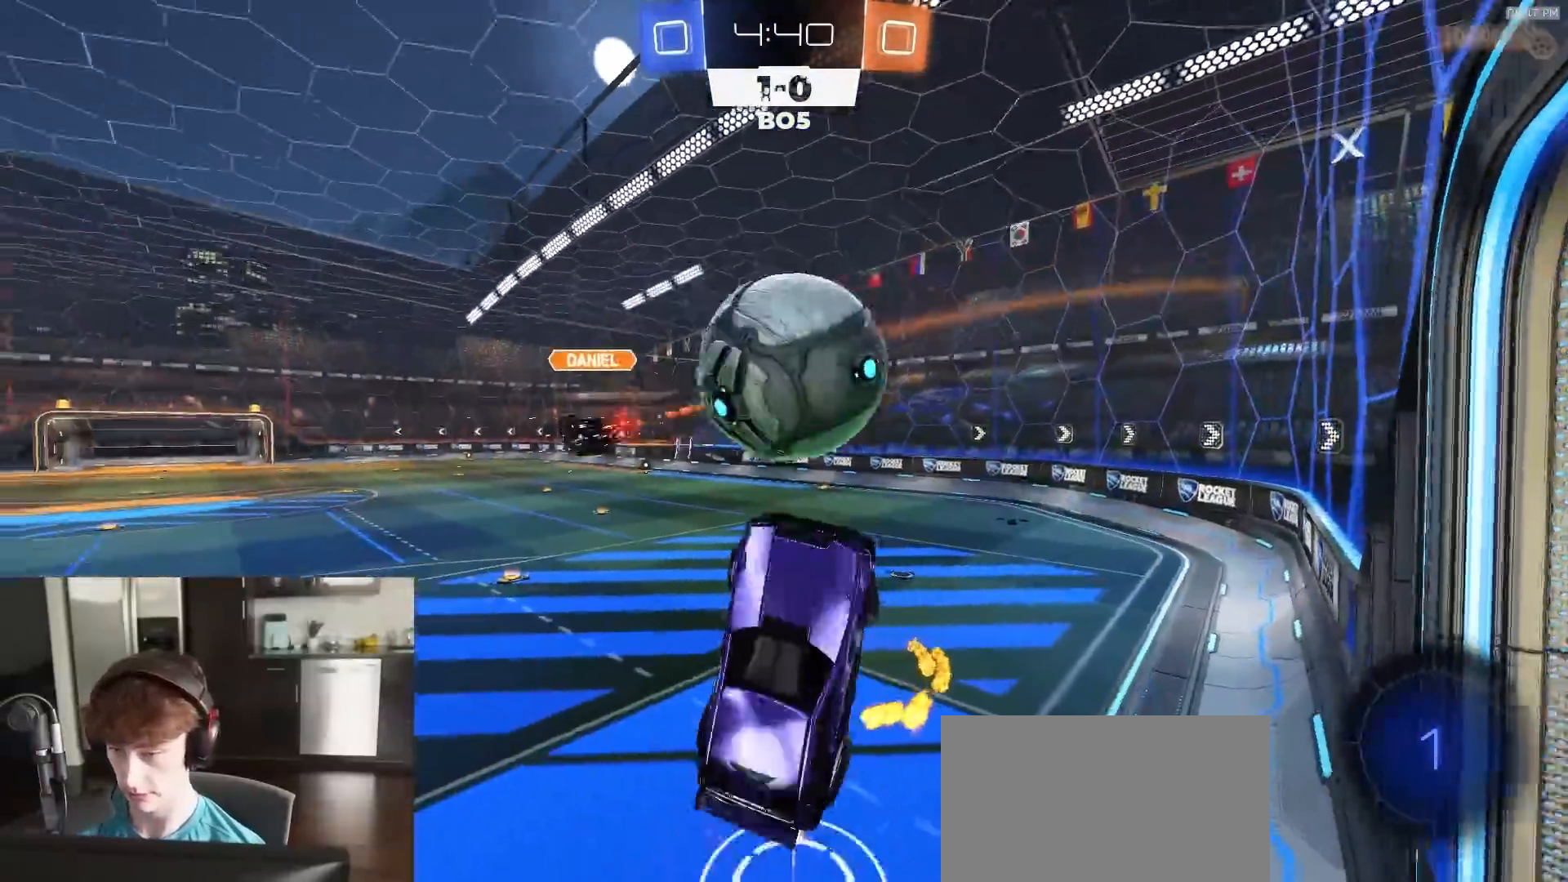
{"buttons": ["R2"], "left_stick": "up", "right_stick": "center", "events": [[50, "CROSS", "up"], [100, "L3", "up"], [233, "left_stick", "center"], [333, "left_stick", "up"], [400, "TRIANGLE", "down"], [500, "TRIANGLE", "up"]]}
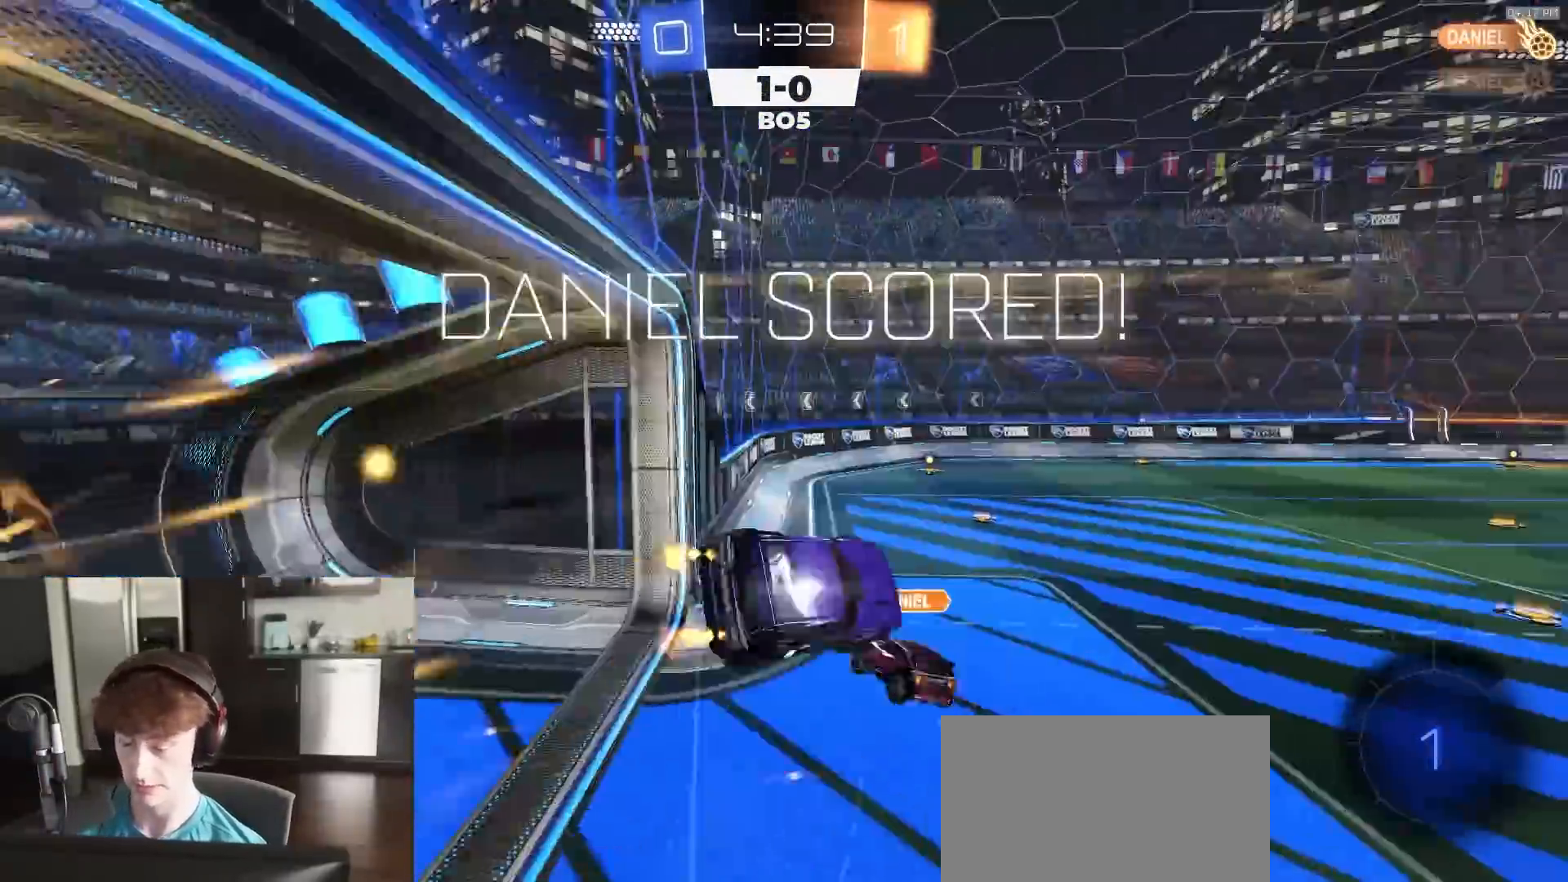
{"buttons": [], "left_stick": "center", "right_stick": "center", "events": [[150, "R2", "up"], [150, "left_stick", "center"]]}
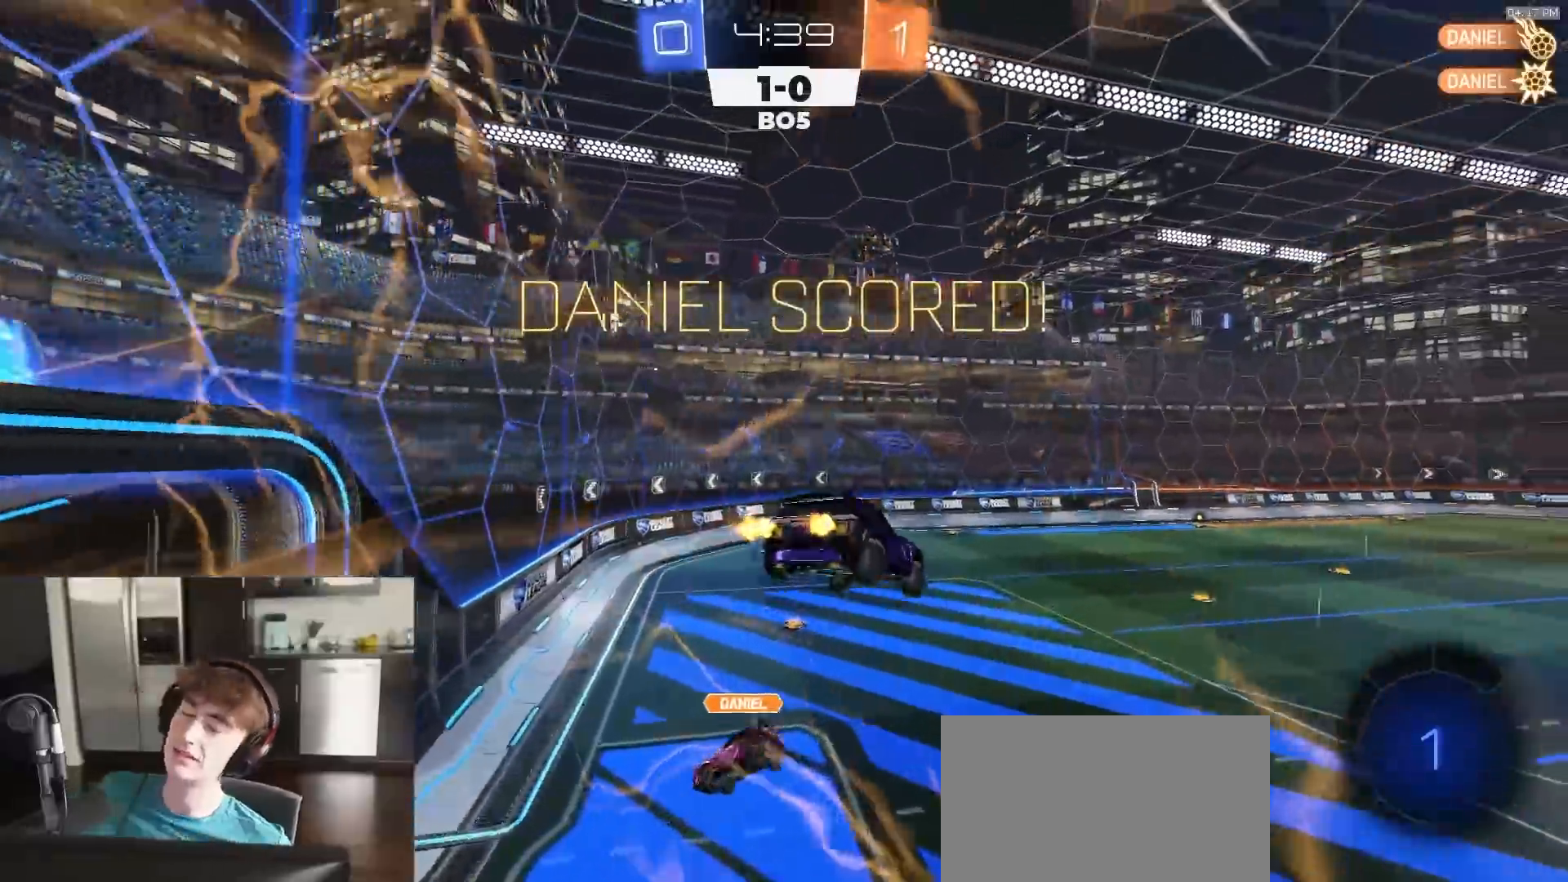
{"buttons": [], "left_stick": "center", "right_stick": "center", "events": []}
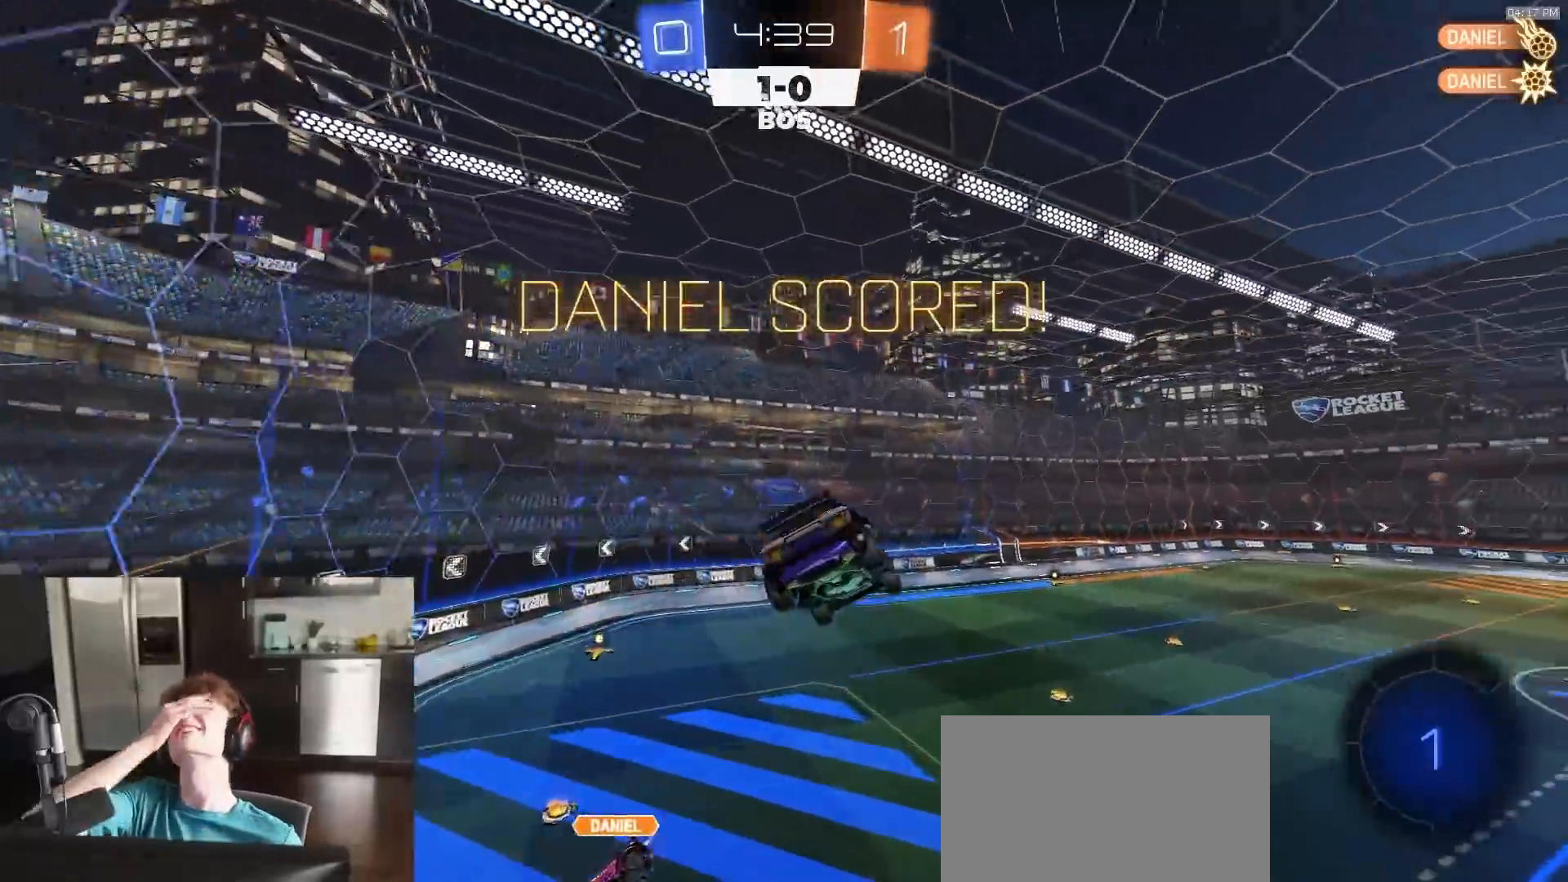
{"buttons": [], "left_stick": "center", "right_stick": "center", "events": []}
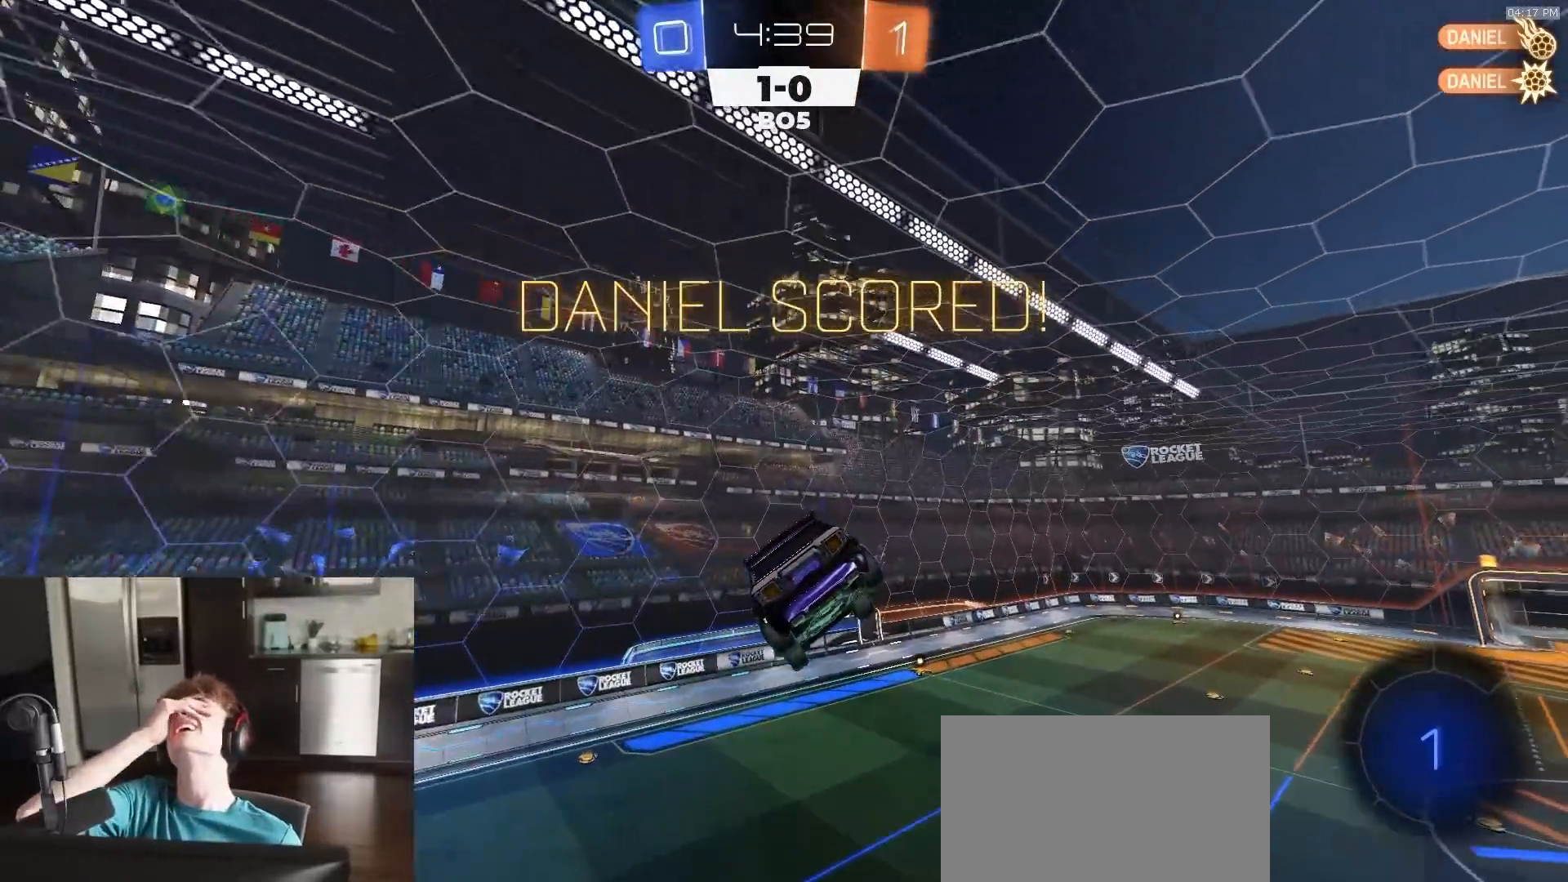
{"buttons": [], "left_stick": "center", "right_stick": "center", "events": []}
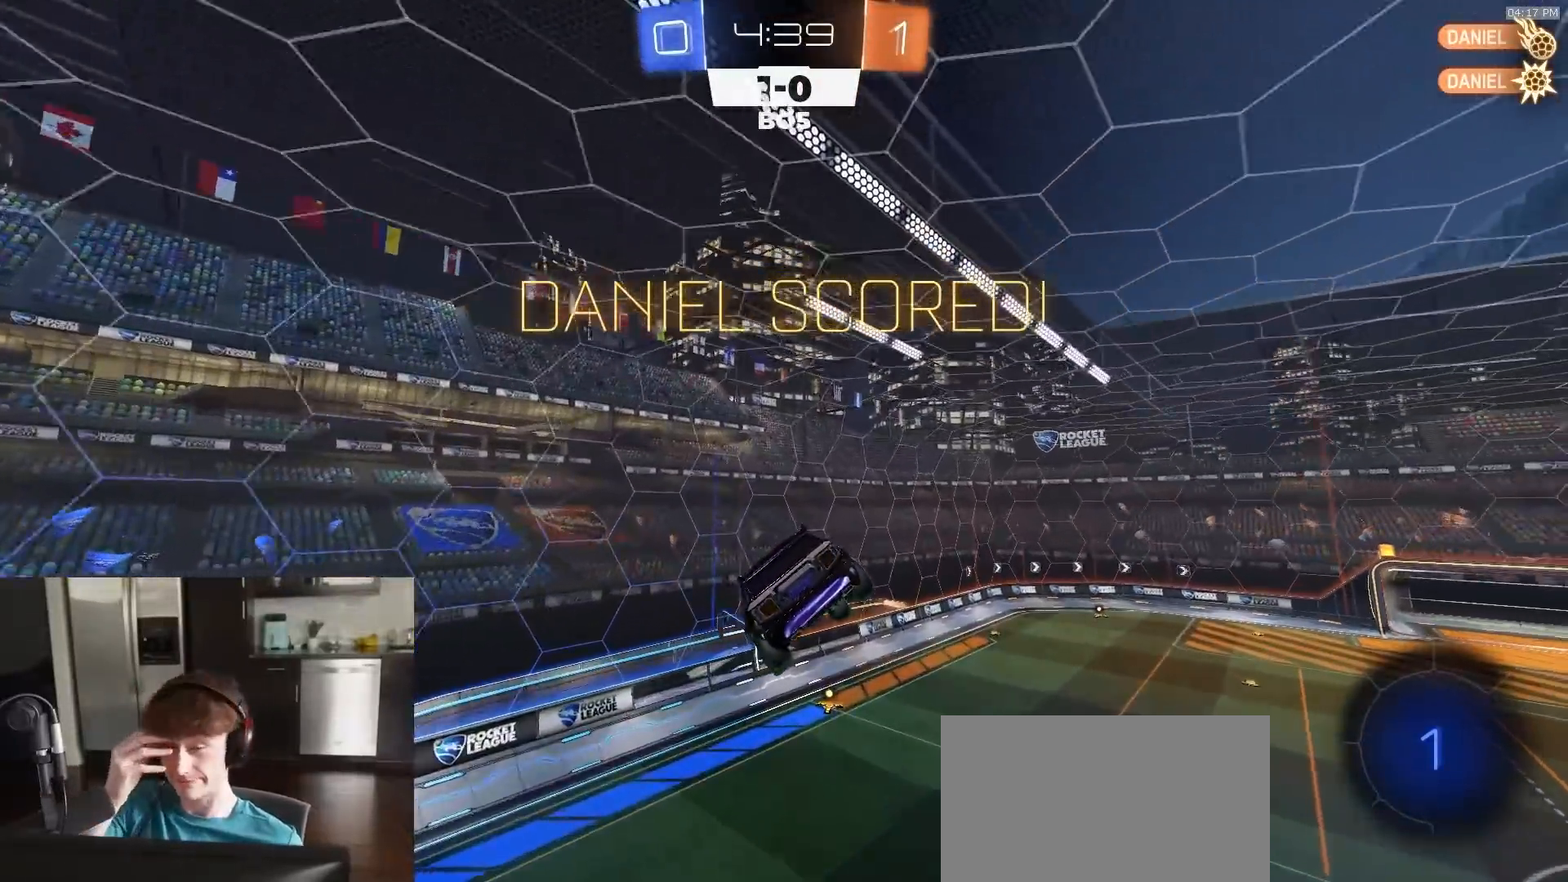
{"buttons": [], "left_stick": "center", "right_stick": "center", "events": []}
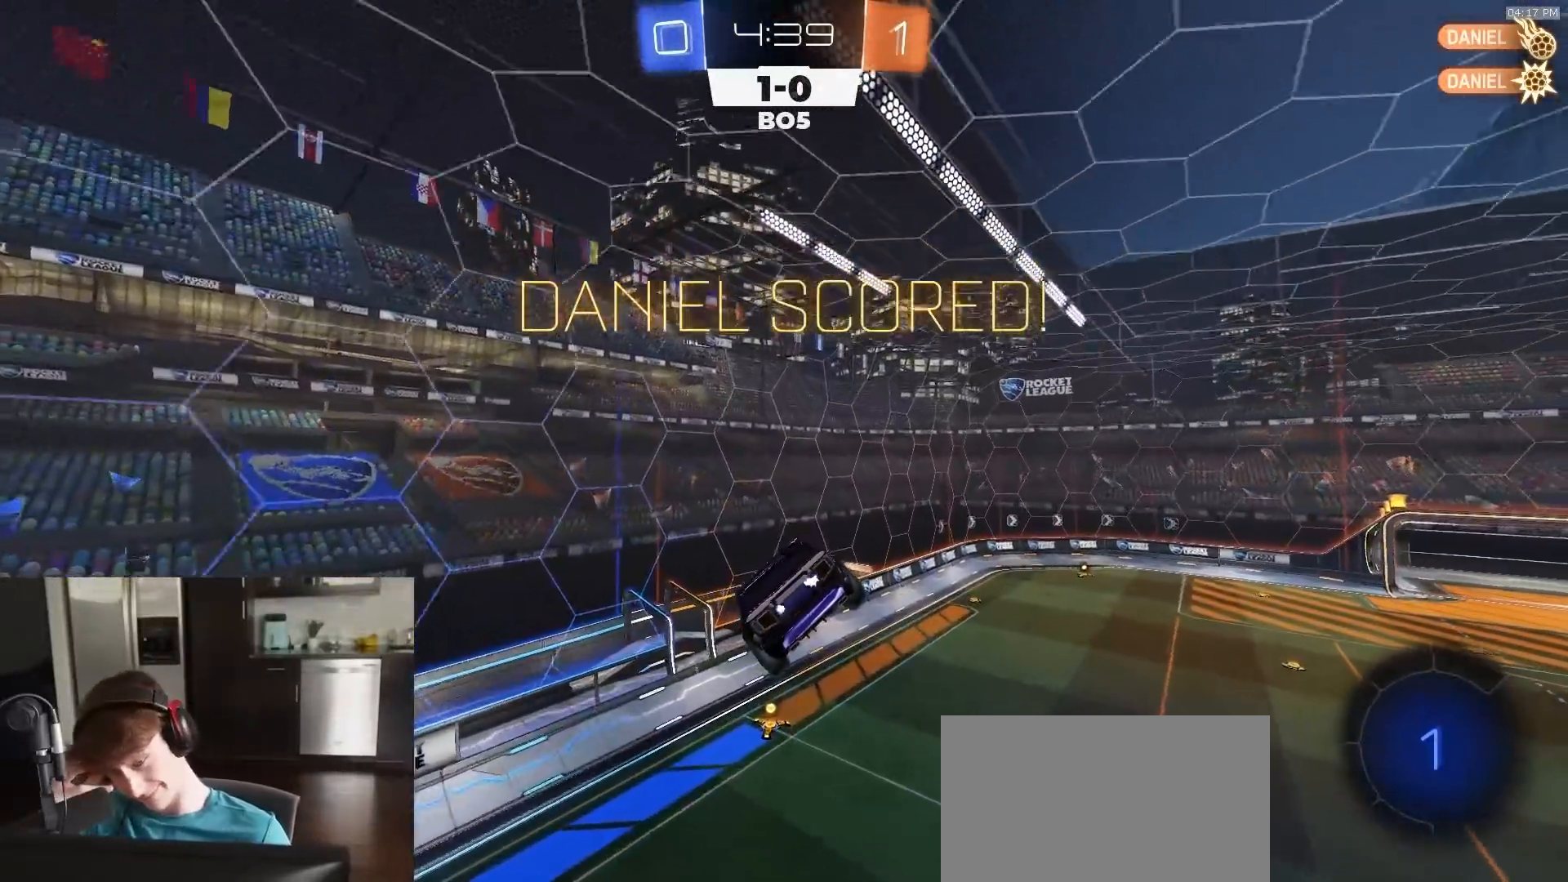
{"buttons": [], "left_stick": "center", "right_stick": "center", "events": []}
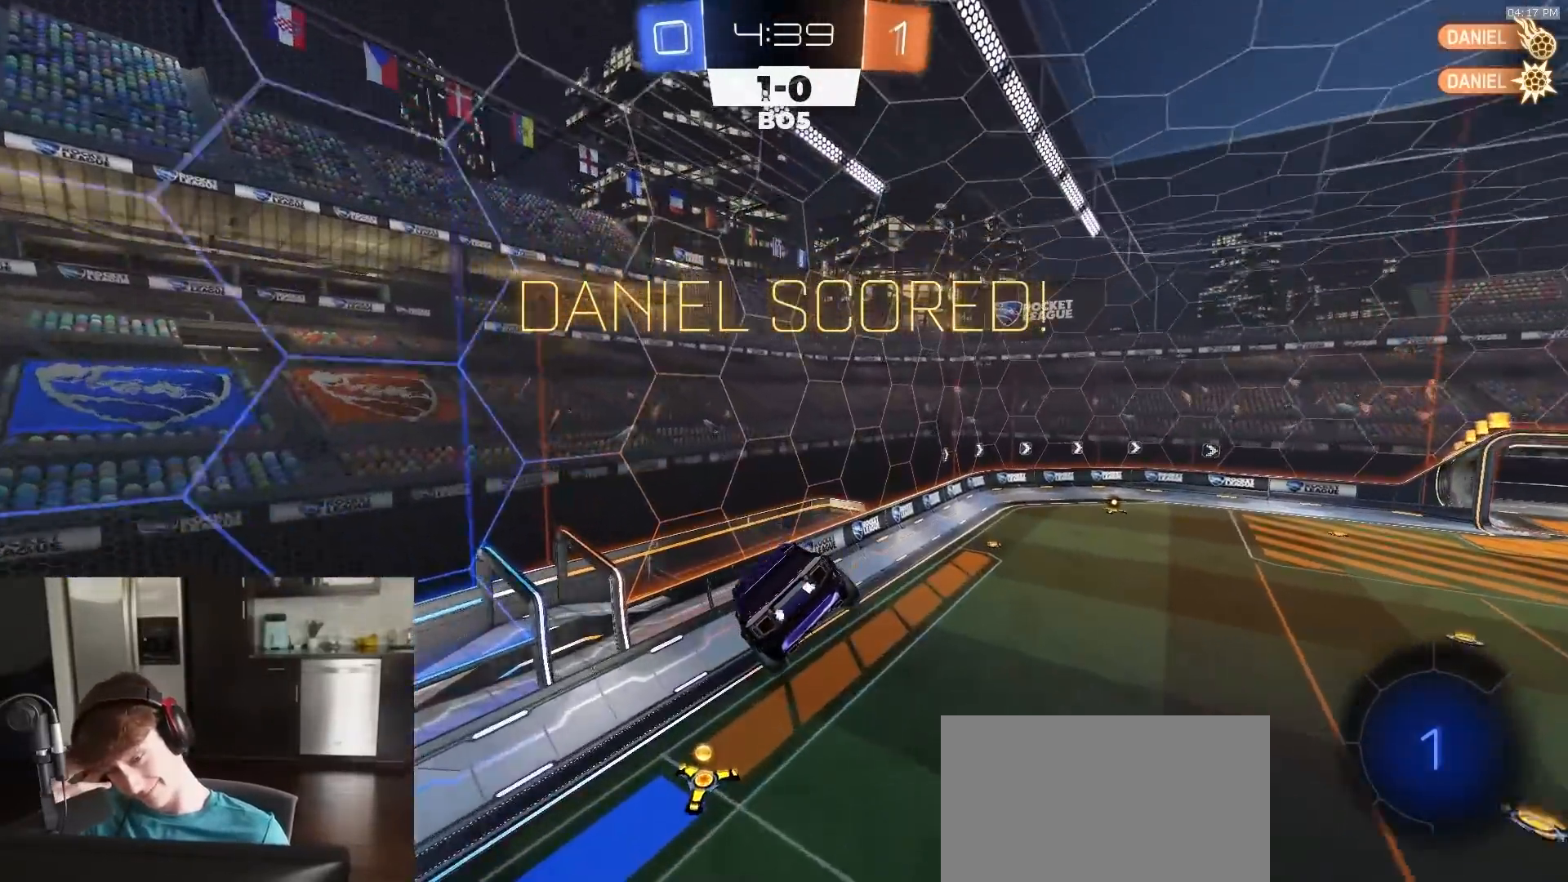
{"buttons": [], "left_stick": "center", "right_stick": "center", "events": [[250, "CIRCLE", "down"], [383, "CIRCLE", "up"]]}
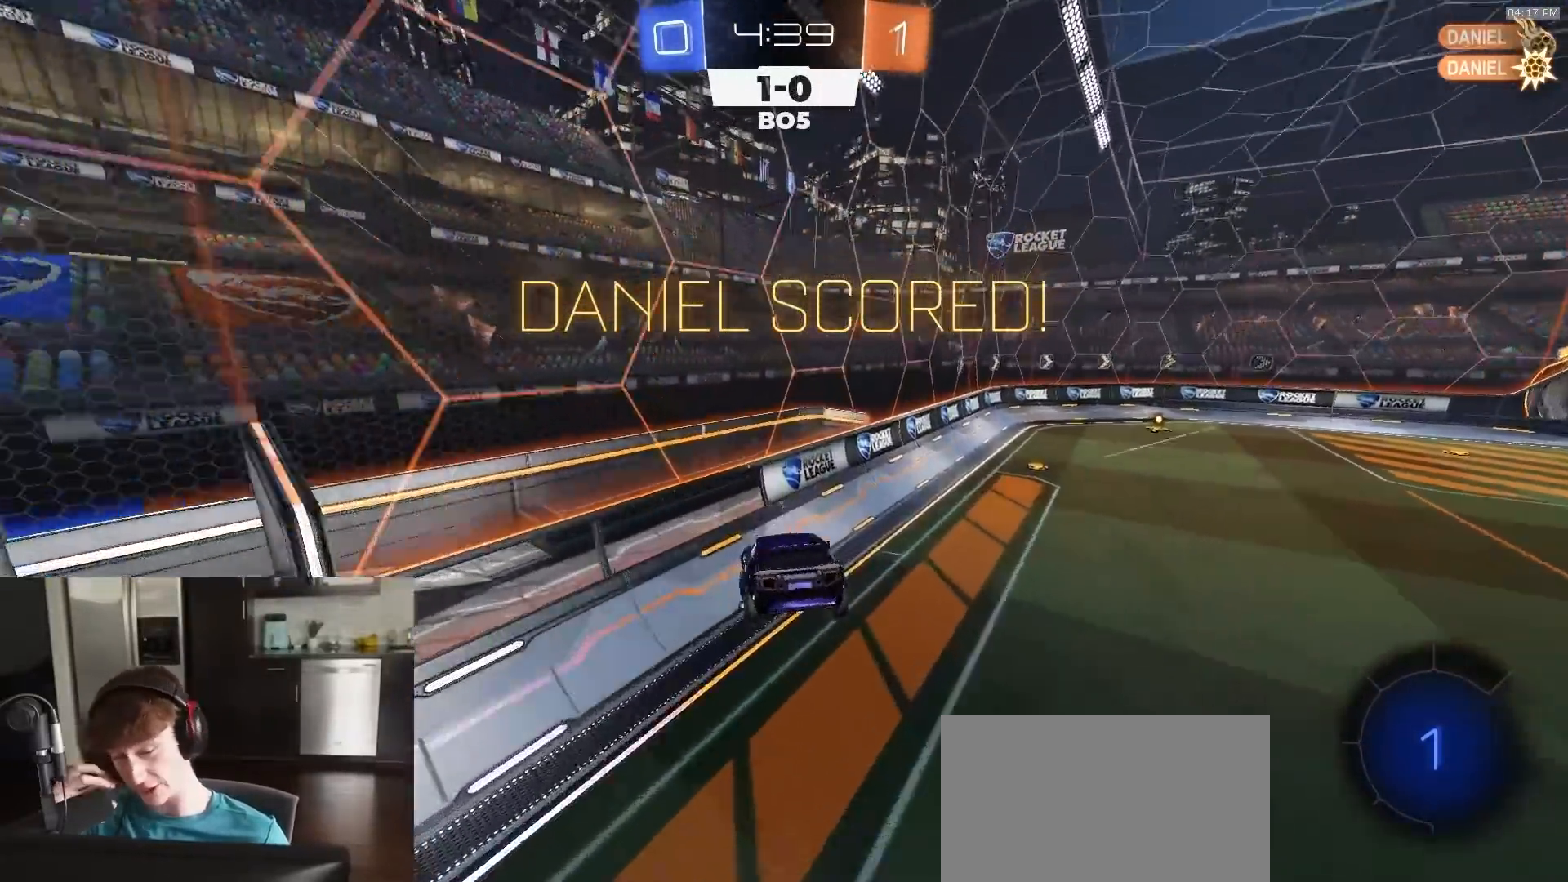
{"buttons": [], "left_stick": "center", "right_stick": "center", "events": [[433, "CROSS", "down"], [500, "CROSS", "up"]]}
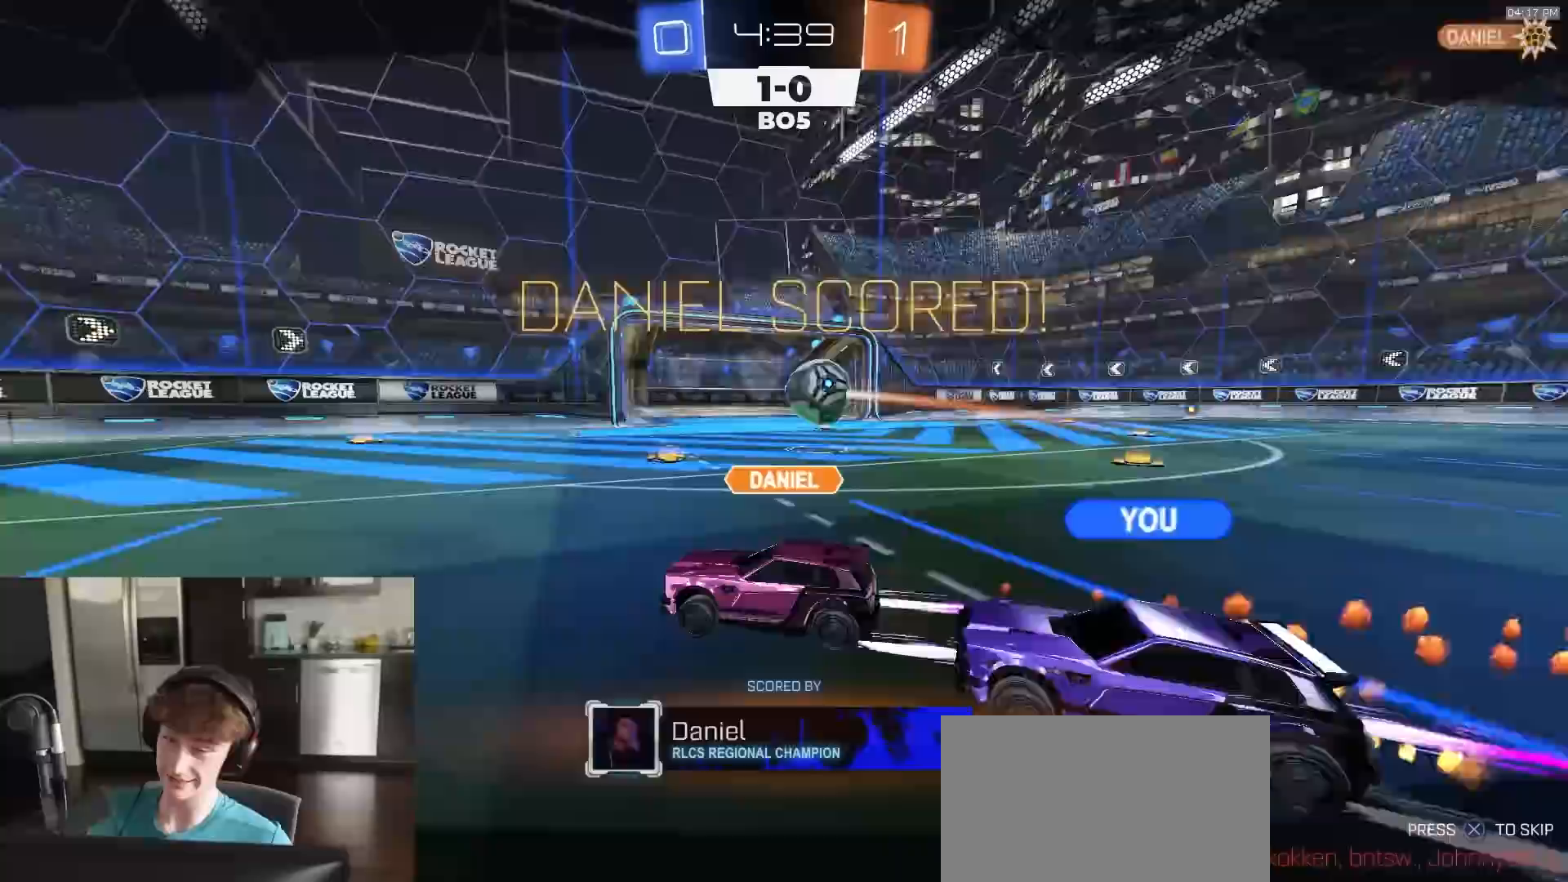
{"buttons": [], "left_stick": "center", "right_stick": "center", "events": [[50, "CROSS", "down"], [133, "CROSS", "up"]]}